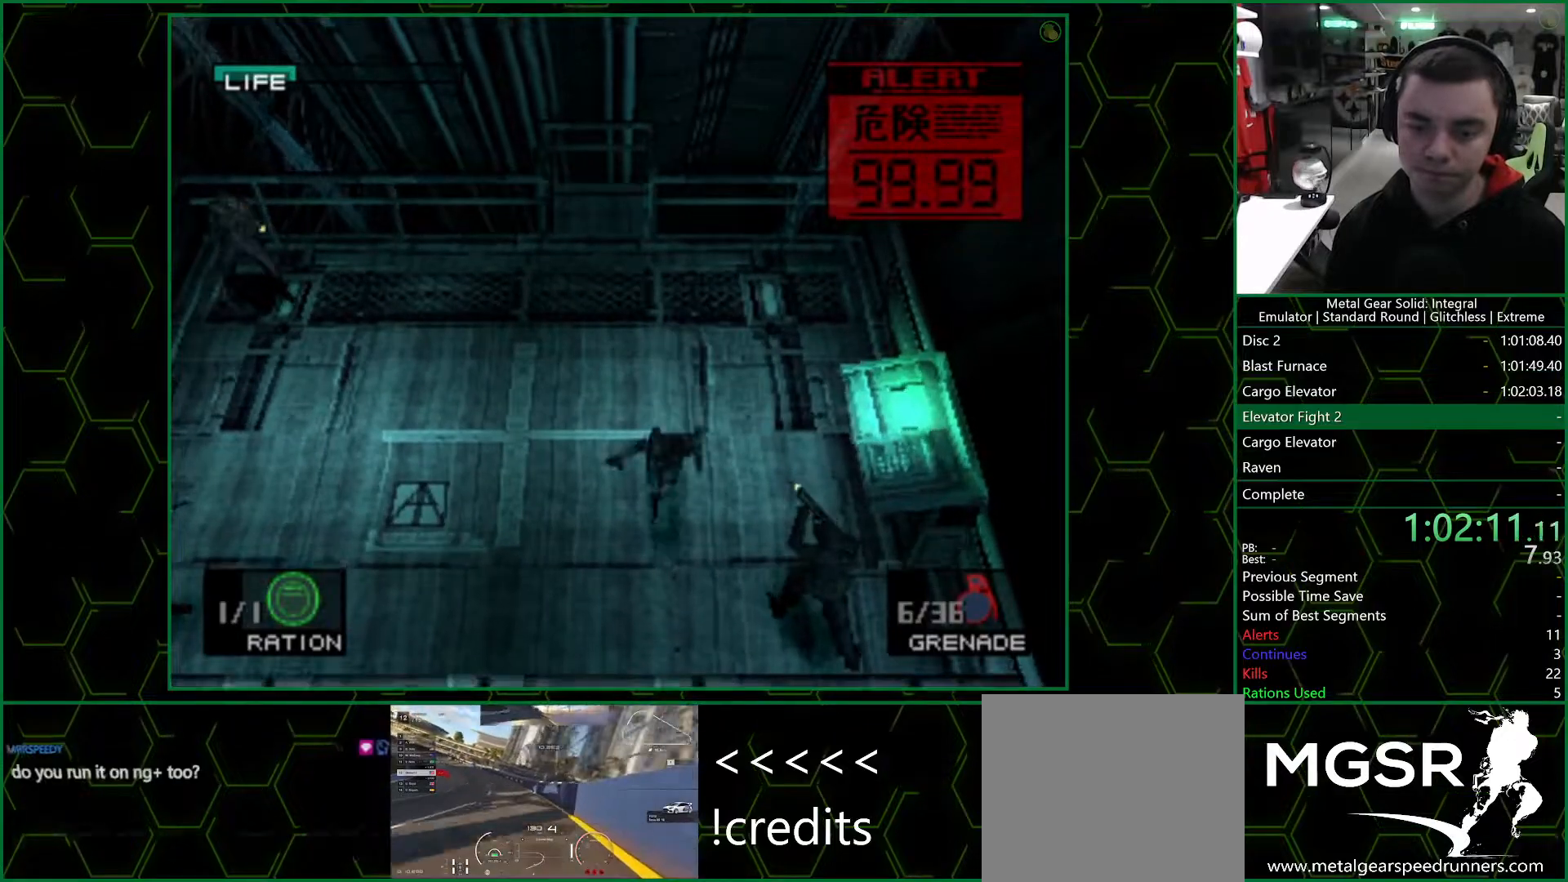
Gameplay with a controller (PlayStation layout); each line is a JSON object with the inputs held at the frame after it. "events" lists button and stick changes between this image and that frame as [ms after this image, input, new state], when the widget could be followed in between.
{"buttons": [], "left_stick": "up", "right_stick": "center", "events": [[200, "R1", "down"], [300, "left_stick", "down-right"], [317, "R1", "up"], [400, "left_stick", "up-right"], [483, "left_stick", "up"]]}
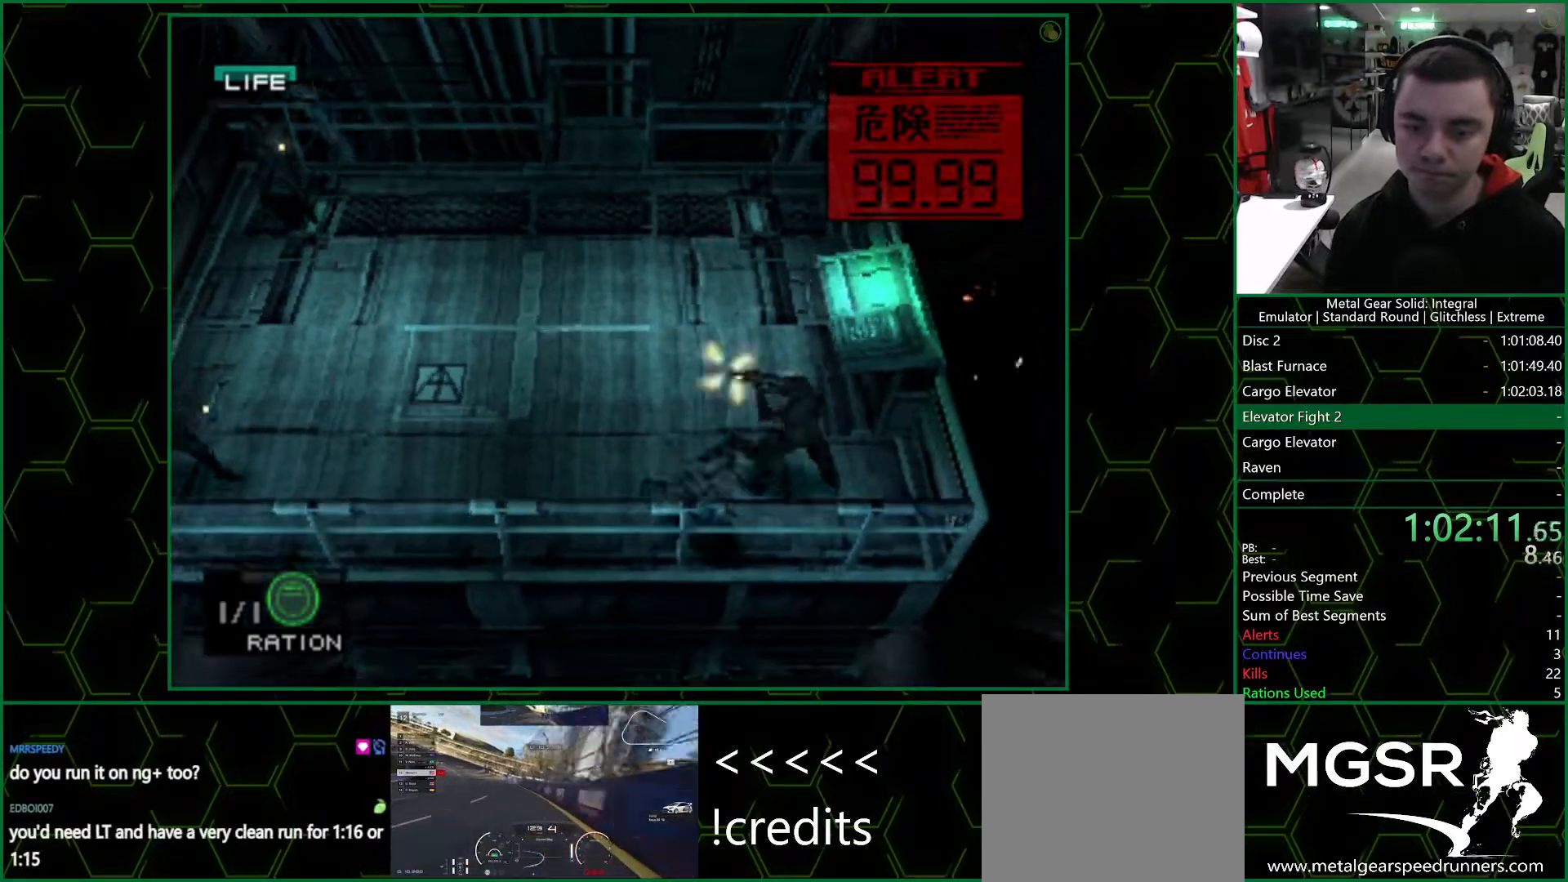
{"buttons": [], "left_stick": "up", "right_stick": "center", "events": [[17, "left_stick", "up-left"], [50, "SQUARE", "down"], [200, "R1", "down"], [217, "SQUARE", "up"], [233, "left_stick", "up"], [250, "R1", "up"]]}
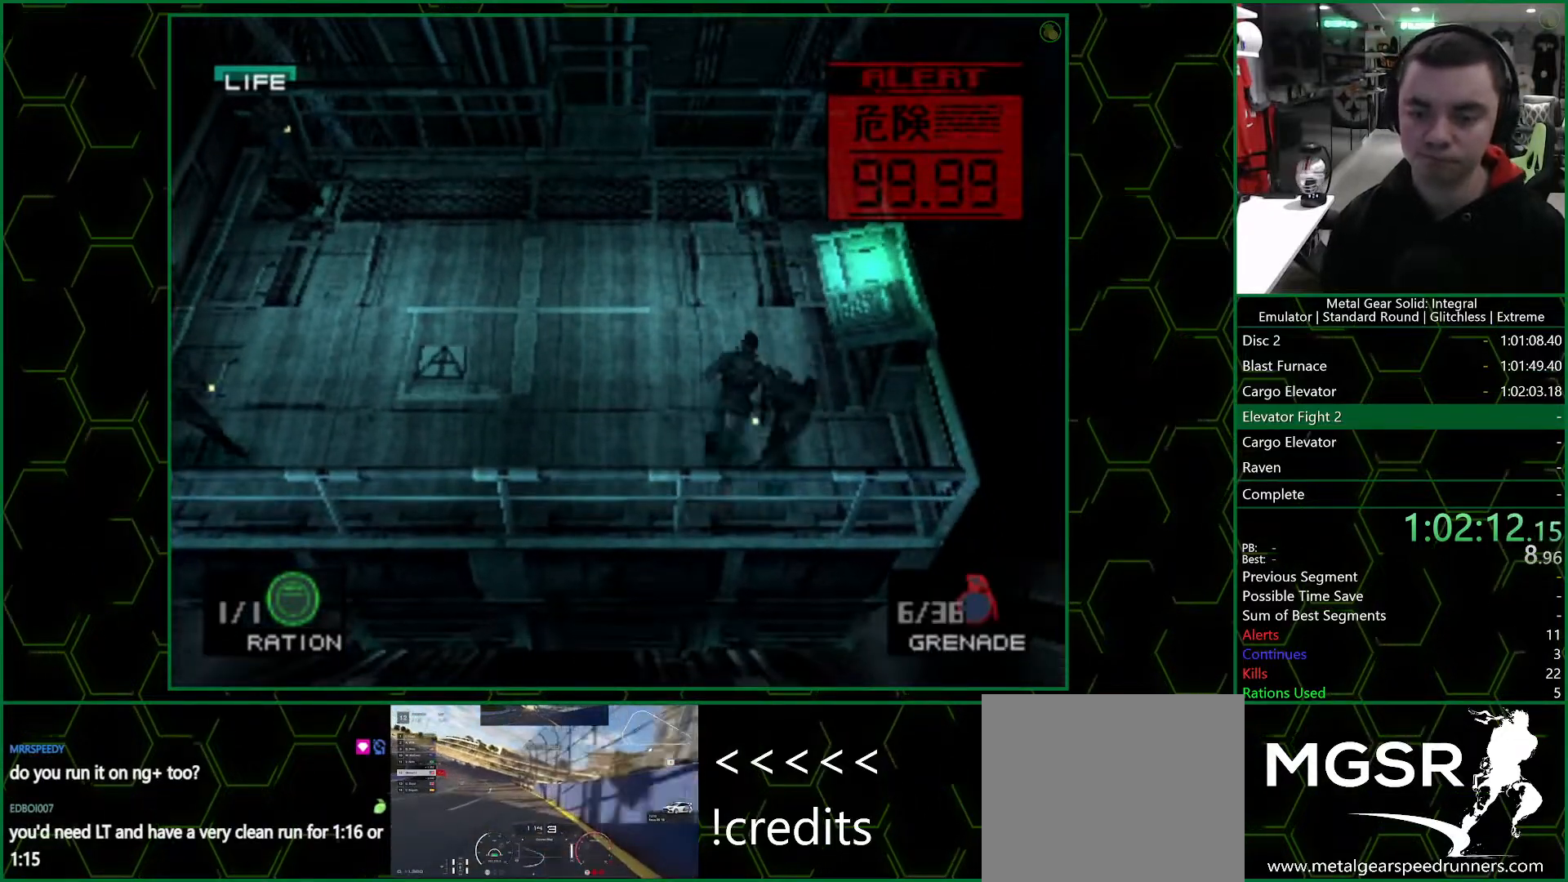
{"buttons": [], "left_stick": "up-left", "right_stick": "center", "events": [[467, "left_stick", "up-left"]]}
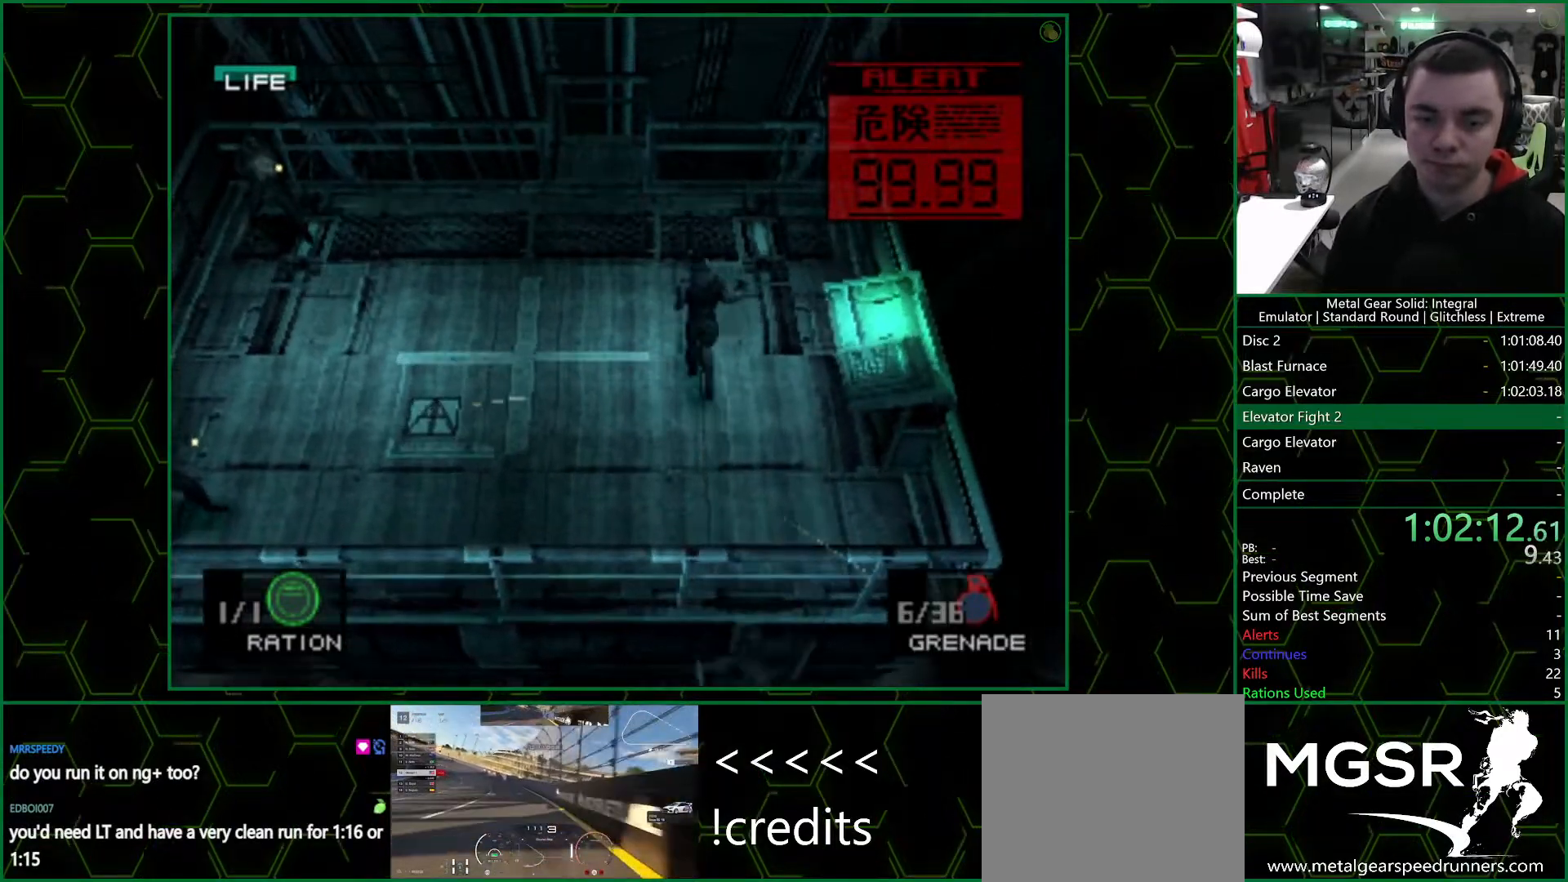
{"buttons": [], "left_stick": "up-left", "right_stick": "center", "events": [[33, "left_stick", "left"], [317, "left_stick", "up-left"]]}
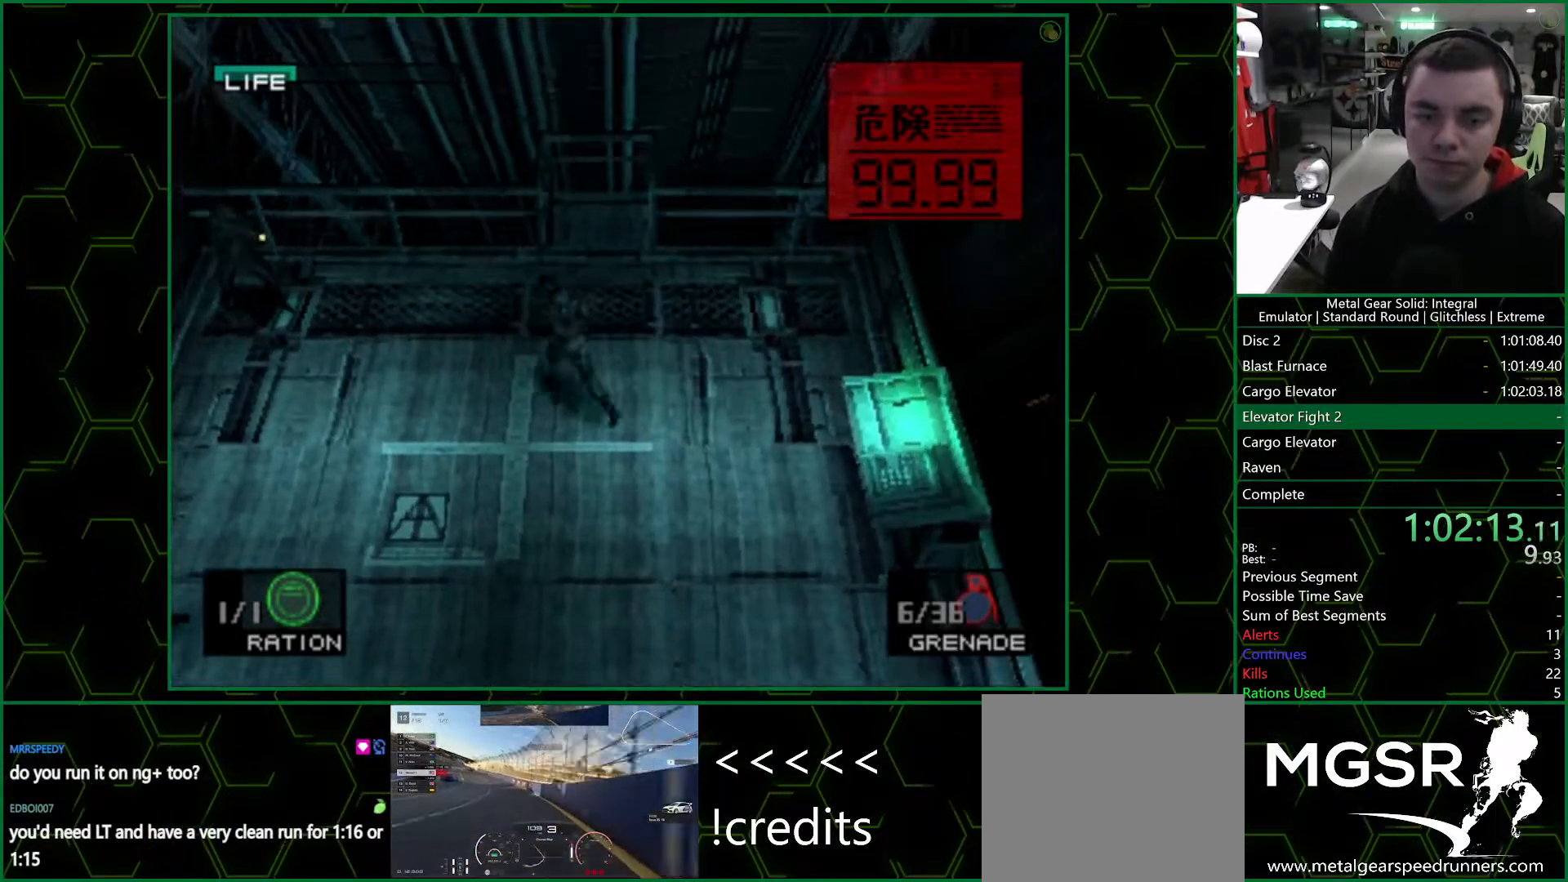
{"buttons": [], "left_stick": "up-left", "right_stick": "center", "events": []}
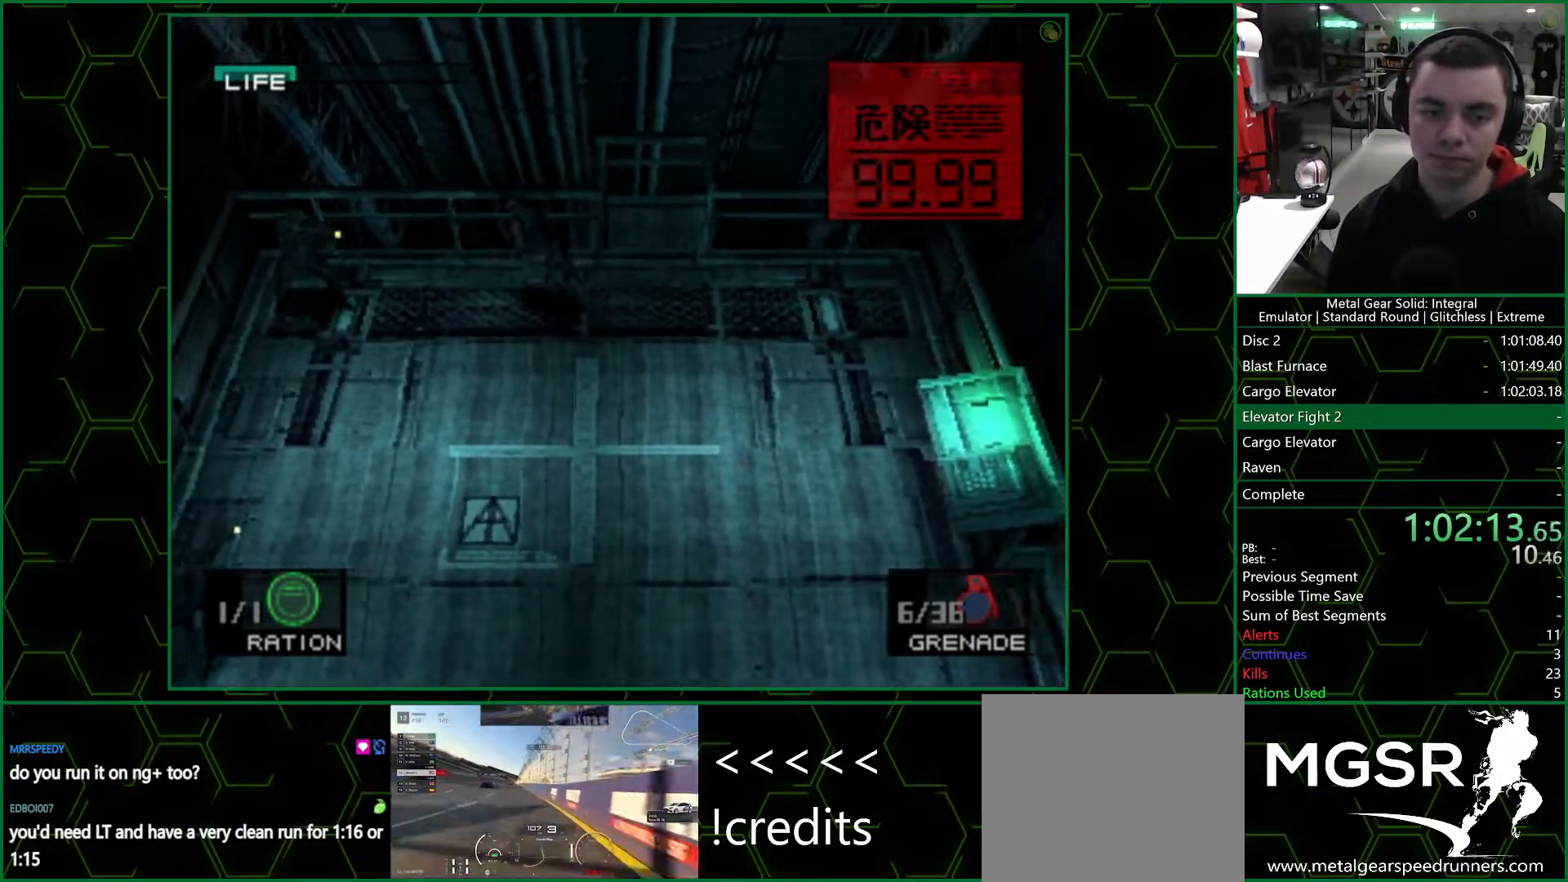
{"buttons": [], "left_stick": "down", "right_stick": "center", "events": [[150, "R1", "down"], [233, "R1", "up"], [450, "left_stick", "down"]]}
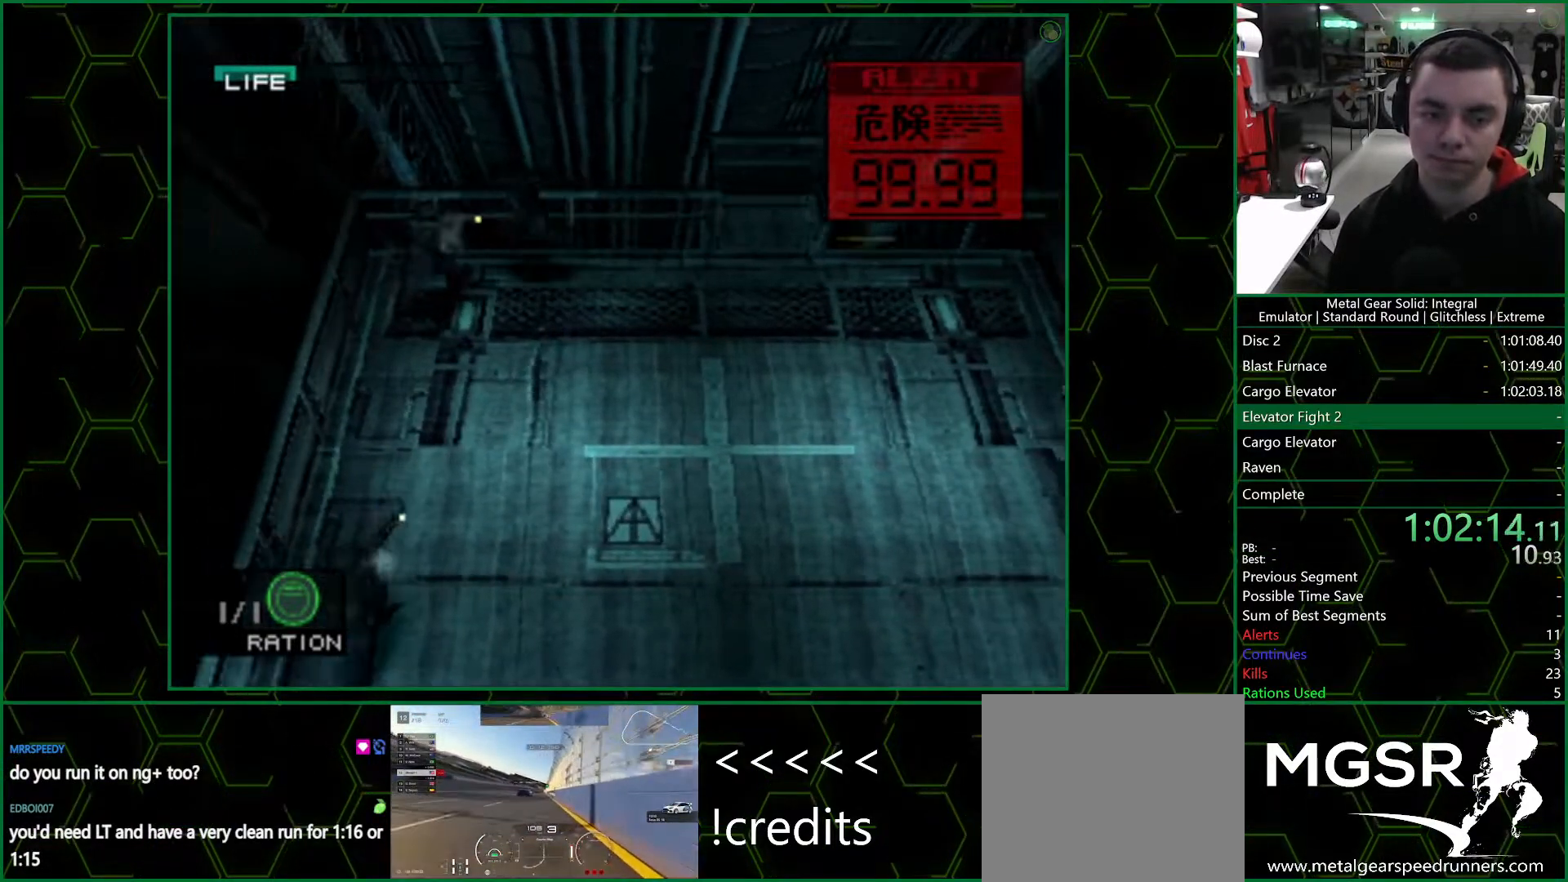
{"buttons": ["L3"], "left_stick": "down-right", "right_stick": "center", "events": [[33, "SQUARE", "down"], [33, "left_stick", "down-right"], [150, "L3", "down"], [167, "R1", "down"], [183, "SQUARE", "up"], [267, "R1", "up"]]}
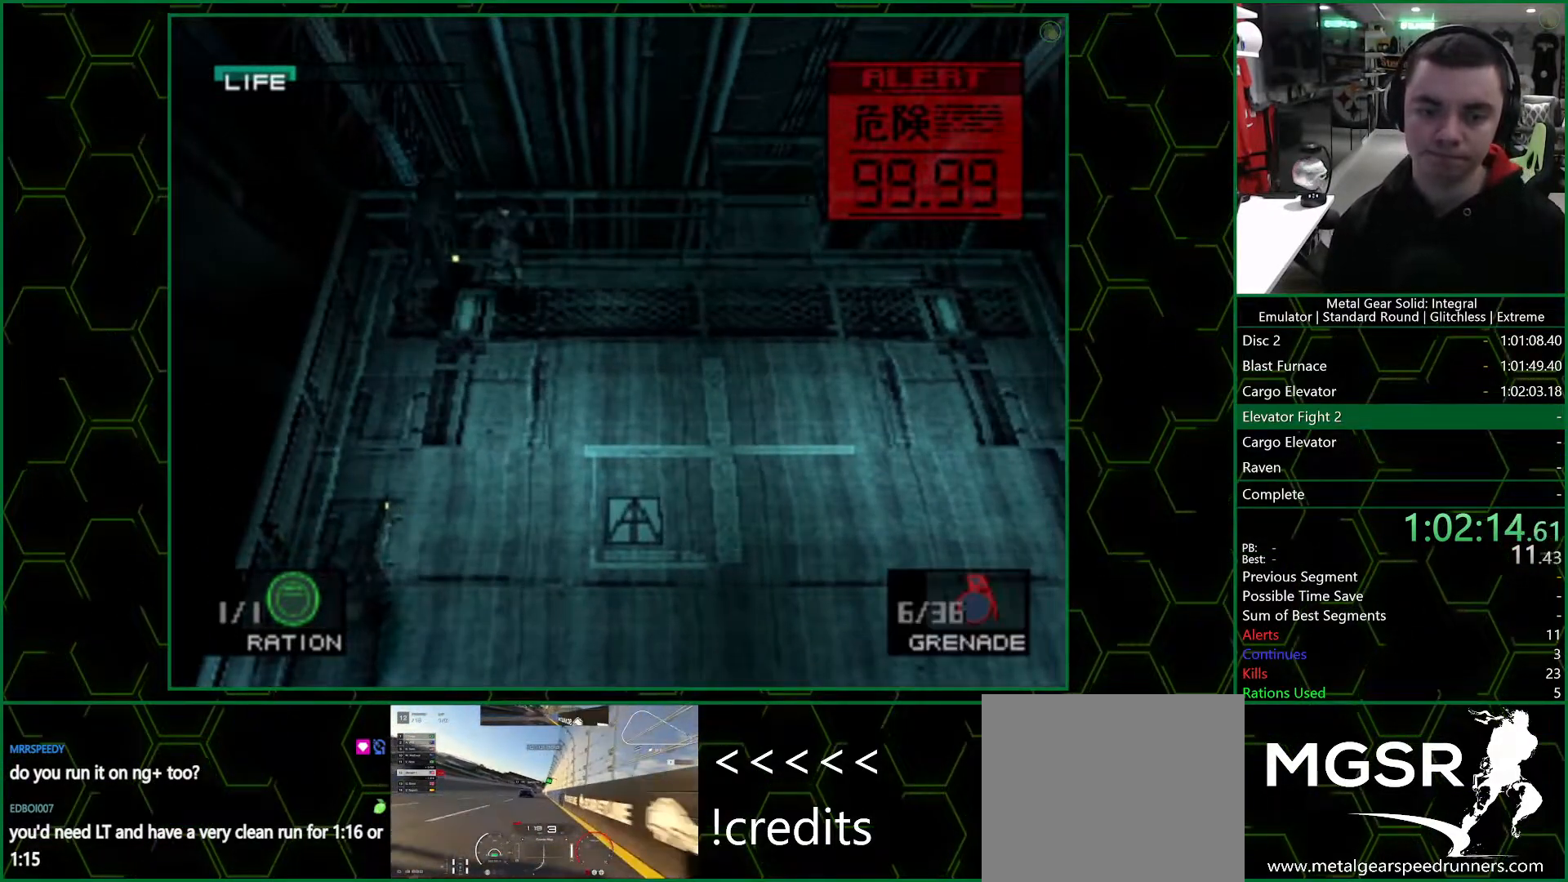
{"buttons": [], "left_stick": "down", "right_stick": "center", "events": [[417, "left_stick", "down"], [467, "L3", "up"]]}
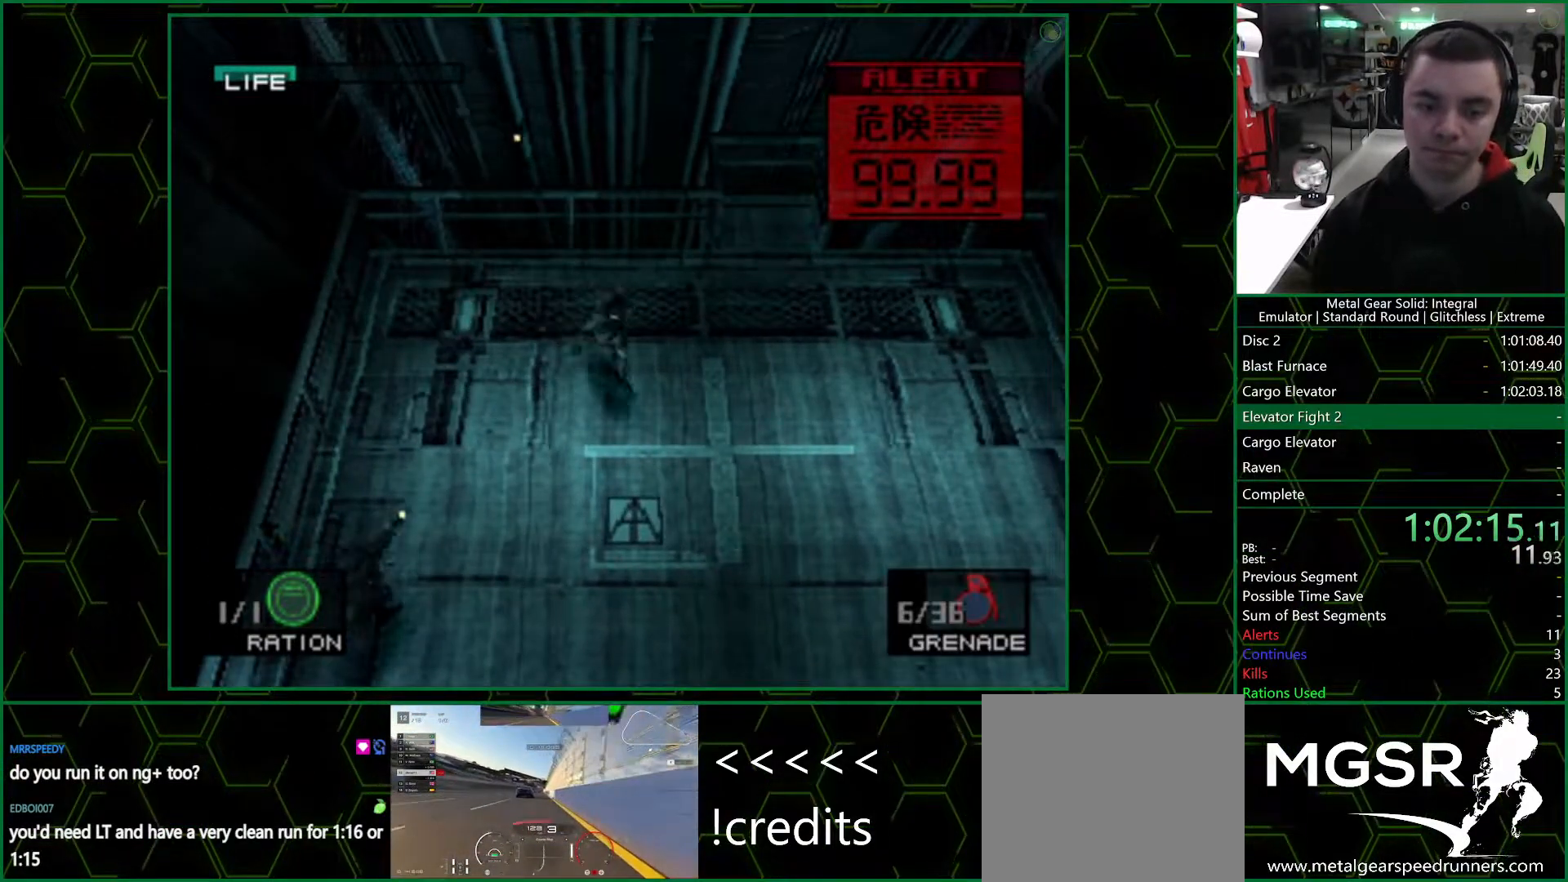
{"buttons": [], "left_stick": "left", "right_stick": "center", "events": [[283, "left_stick", "left"]]}
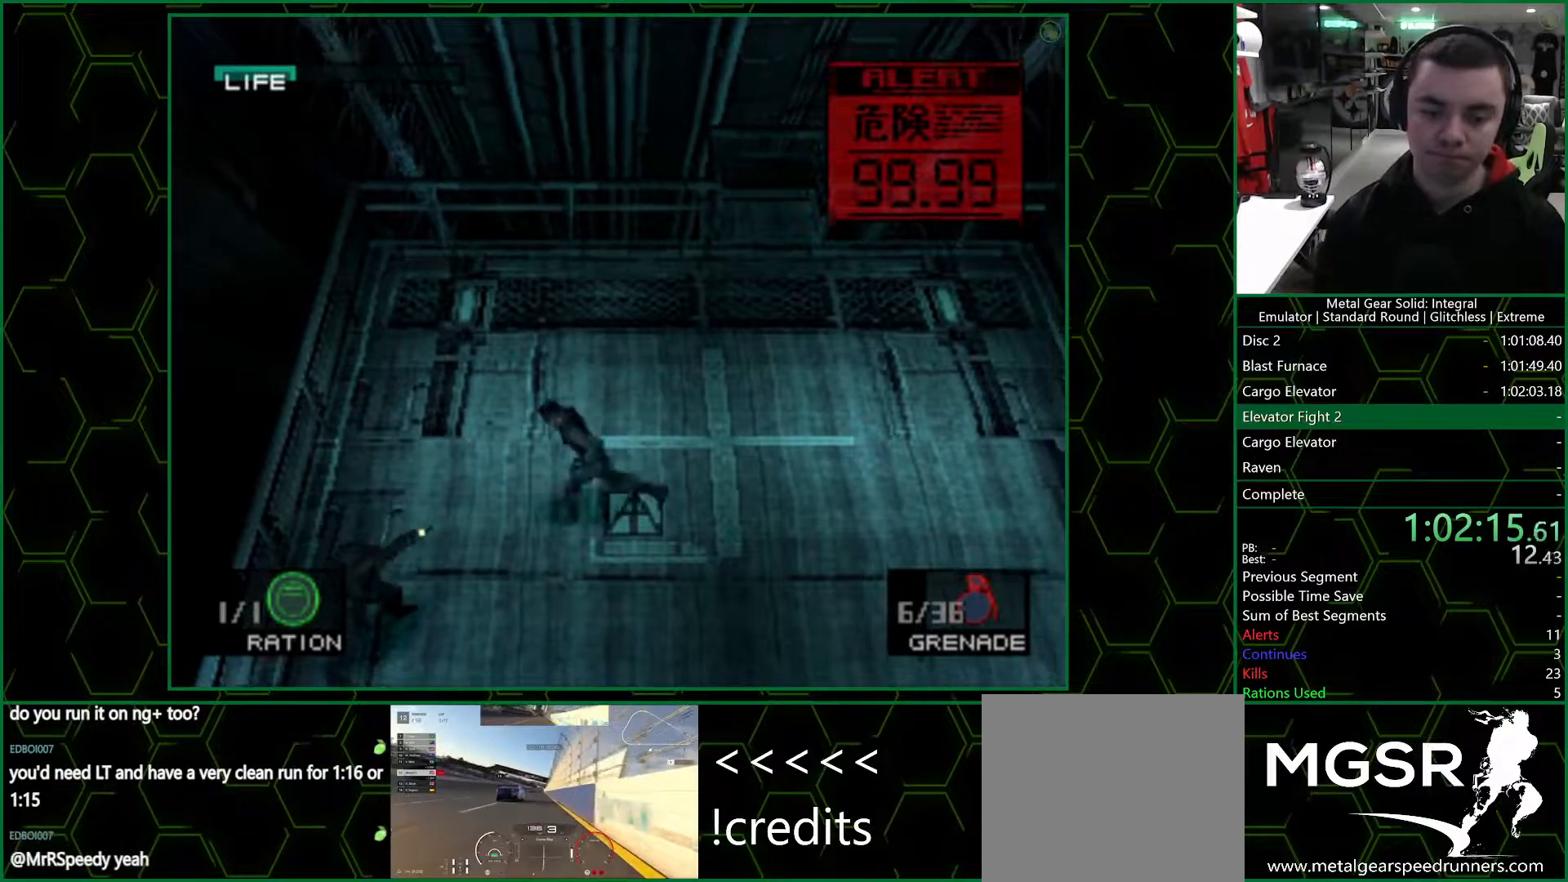
{"buttons": [], "left_stick": "down-left", "right_stick": "center", "events": [[450, "left_stick", "down-left"]]}
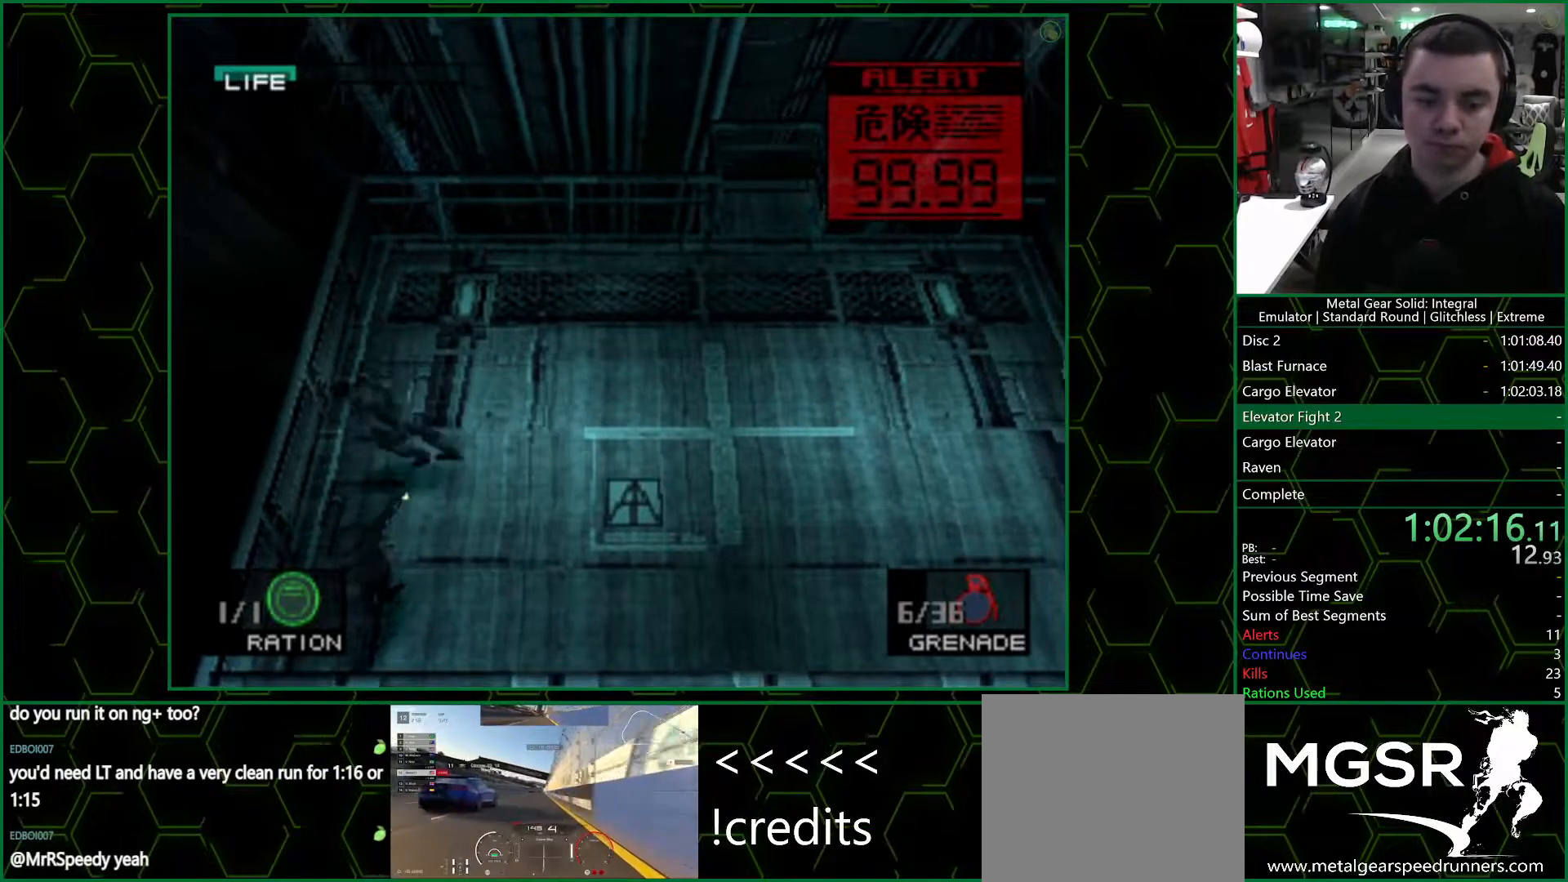
{"buttons": ["SQUARE"], "left_stick": "right", "right_stick": "center", "events": [[233, "R1", "down"], [317, "R1", "up"], [317, "left_stick", "right"], [417, "SQUARE", "down"]]}
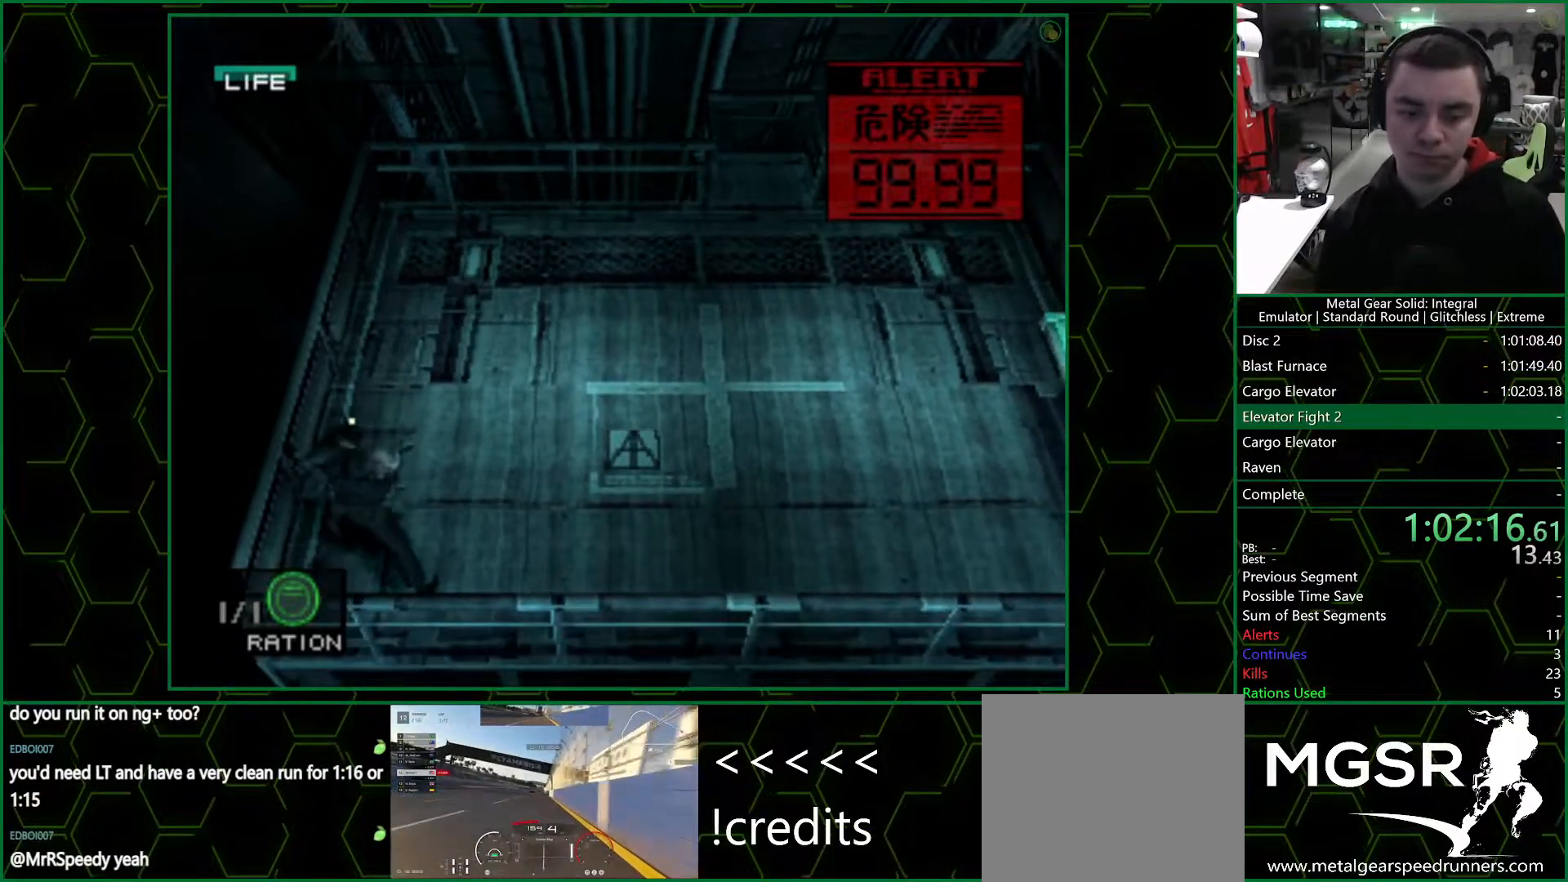
{"buttons": [], "left_stick": "right", "right_stick": "center", "events": [[67, "R1", "down"], [83, "SQUARE", "up"], [150, "R1", "up"]]}
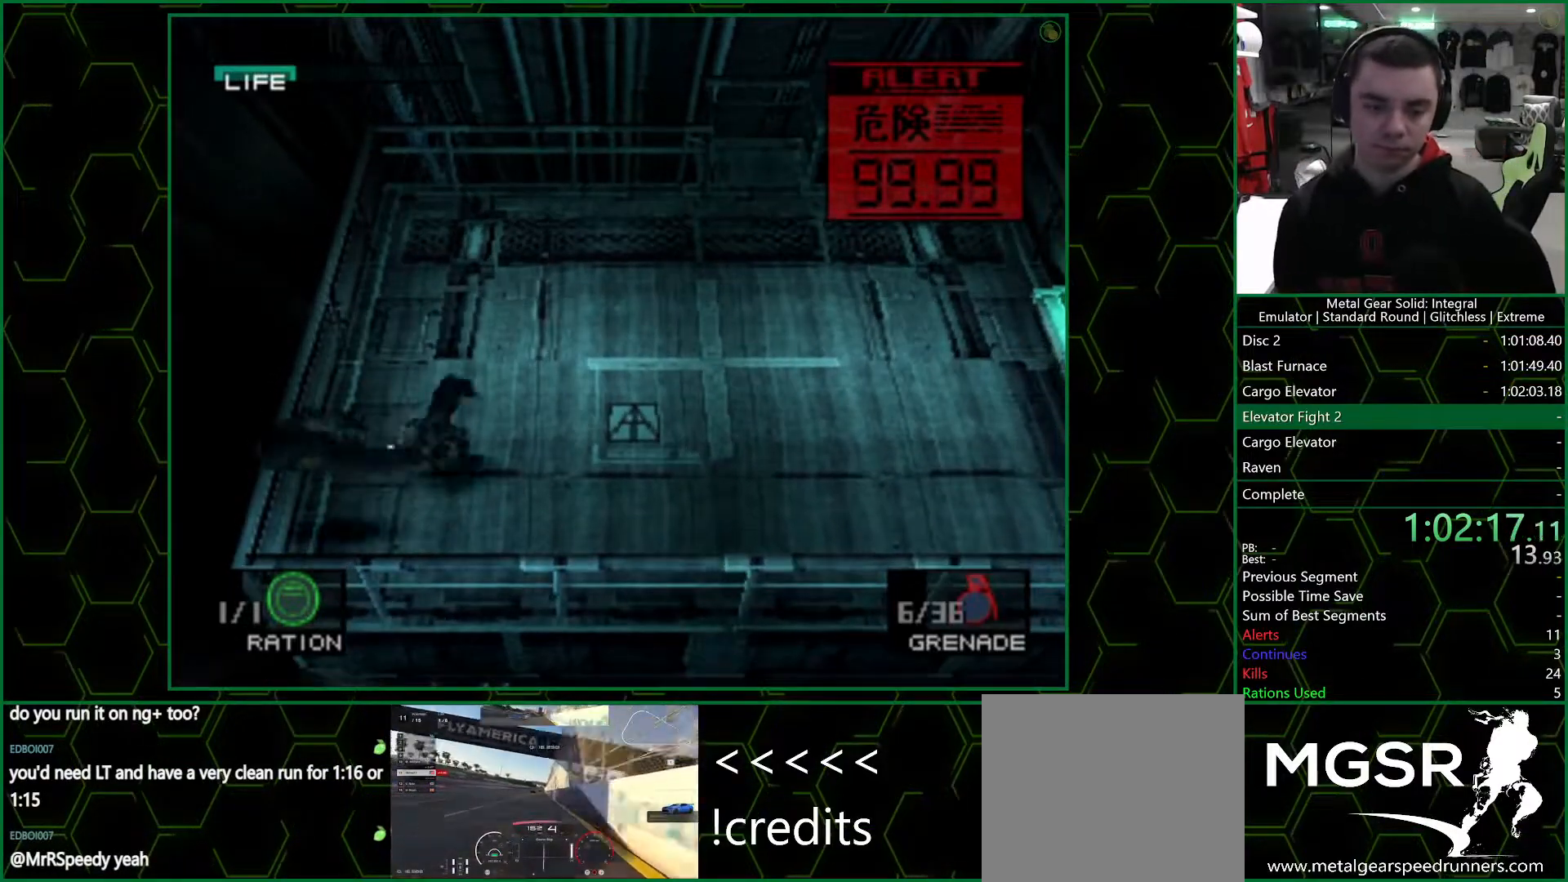
{"buttons": ["L2"], "left_stick": "center", "right_stick": "center", "events": [[300, "left_stick", "center"], [333, "L2", "down"]]}
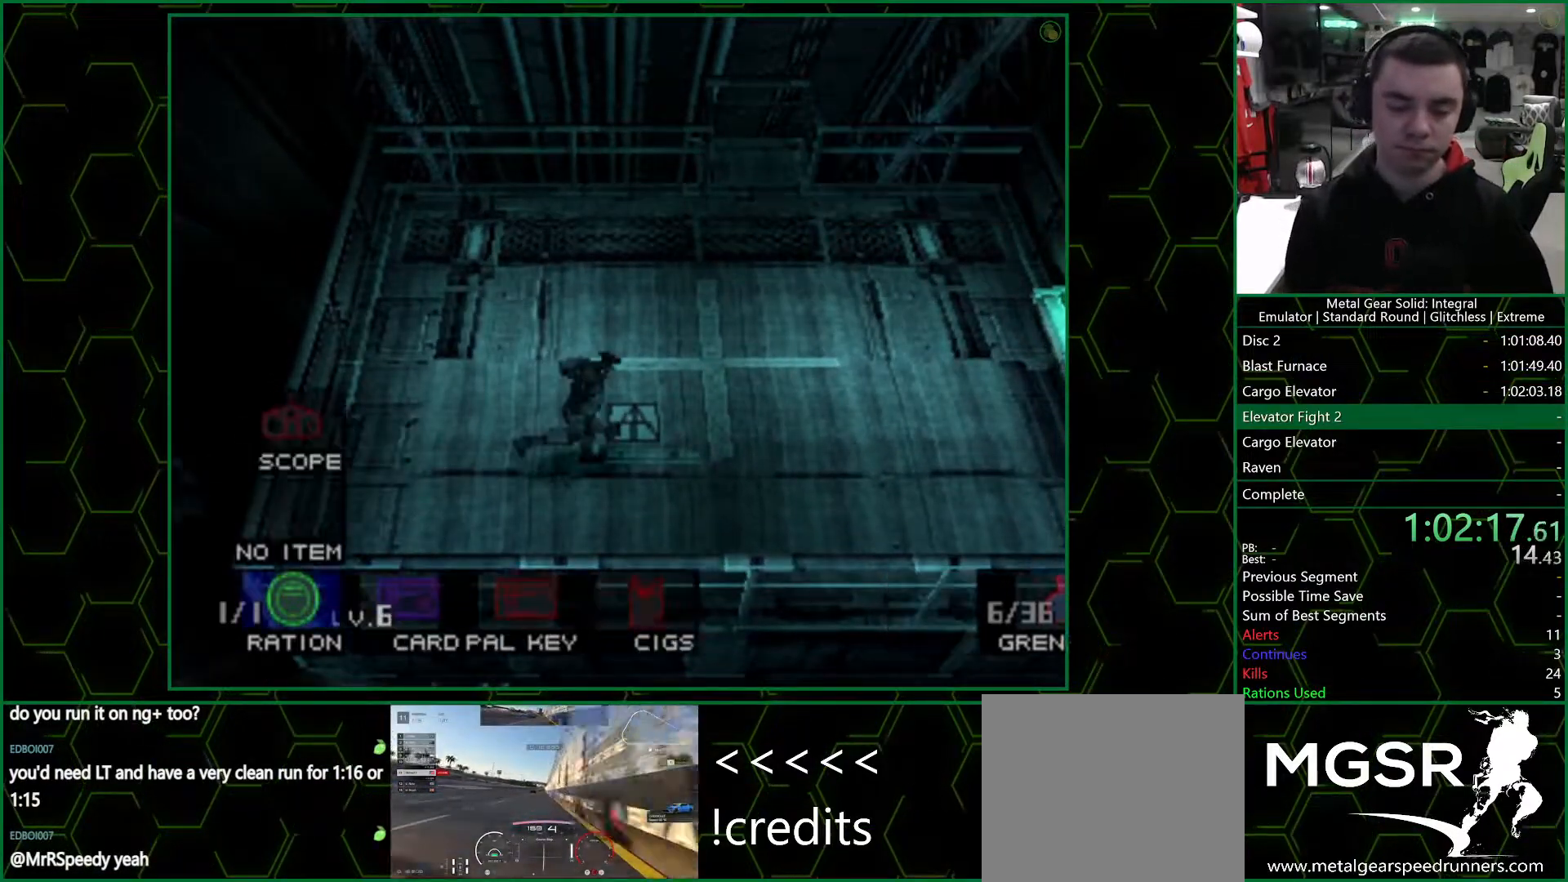
{"buttons": [], "left_stick": "center", "right_stick": "center", "events": [[17, "CIRCLE", "down"], [117, "CIRCLE", "up"], [183, "DPAD_LEFT", "down"], [267, "DPAD_LEFT", "up"], [283, "L2", "up"]]}
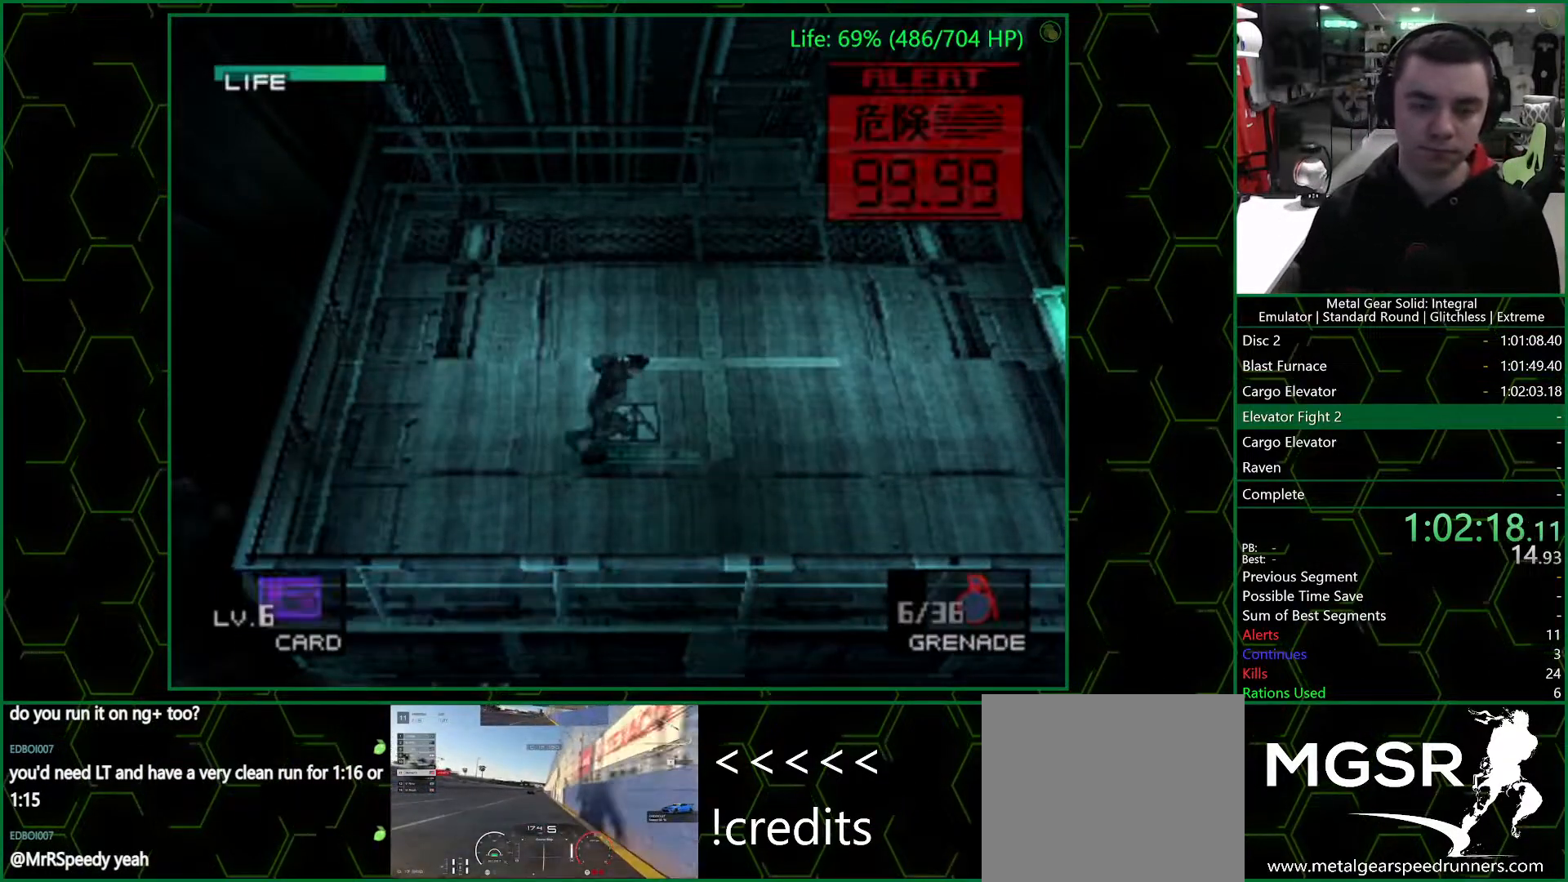
{"buttons": [], "left_stick": "center", "right_stick": "center", "events": [[317, "DPAD_UP", "down"], [350, "DPAD_UP", "up"]]}
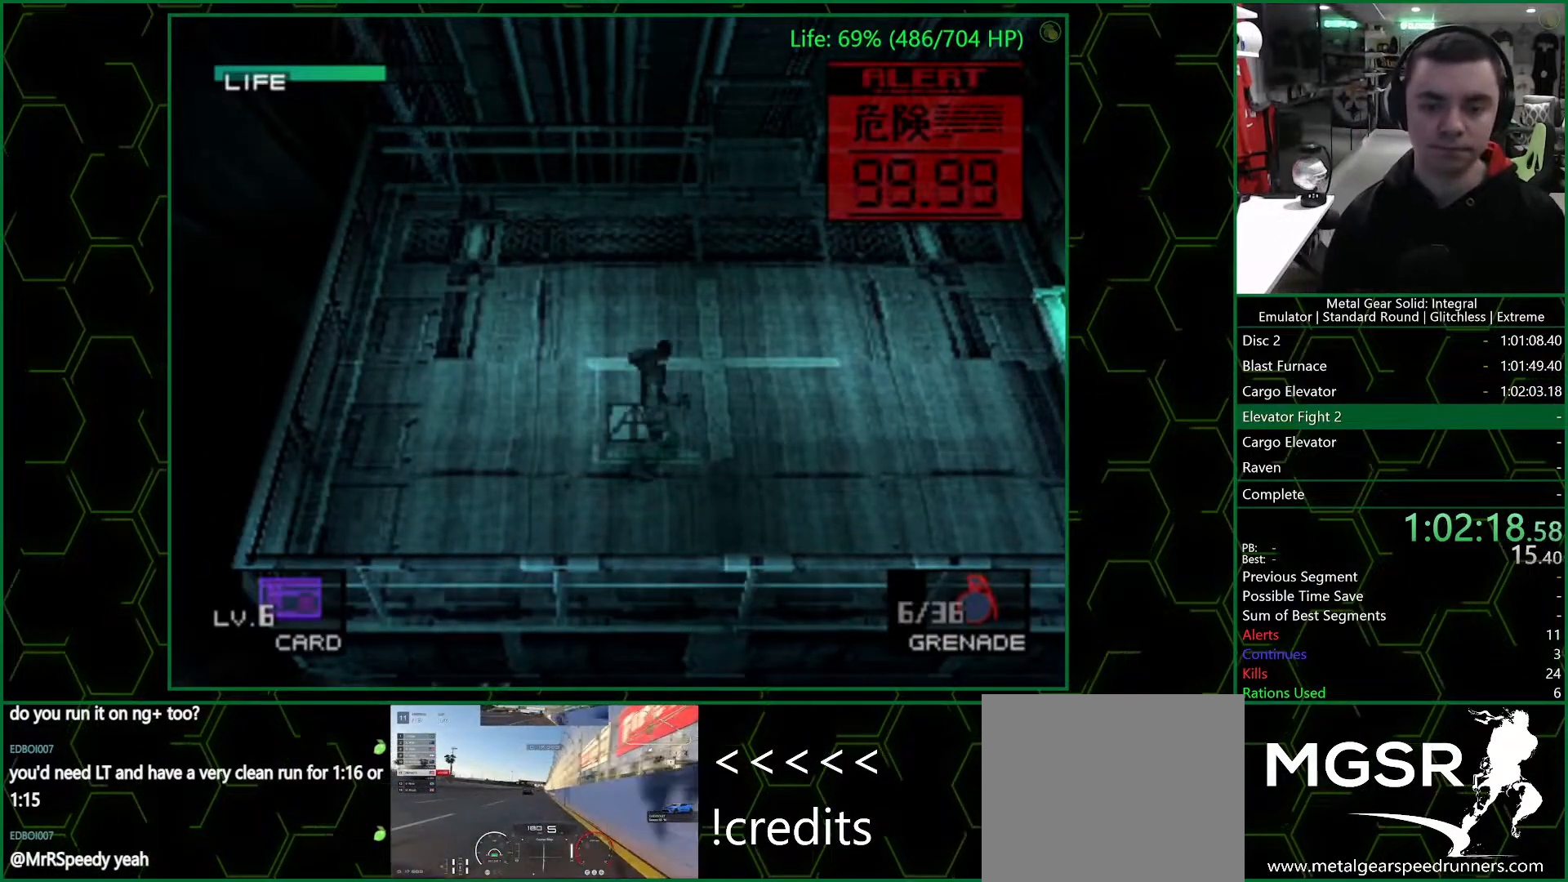
{"buttons": [], "left_stick": "center", "right_stick": "center", "events": []}
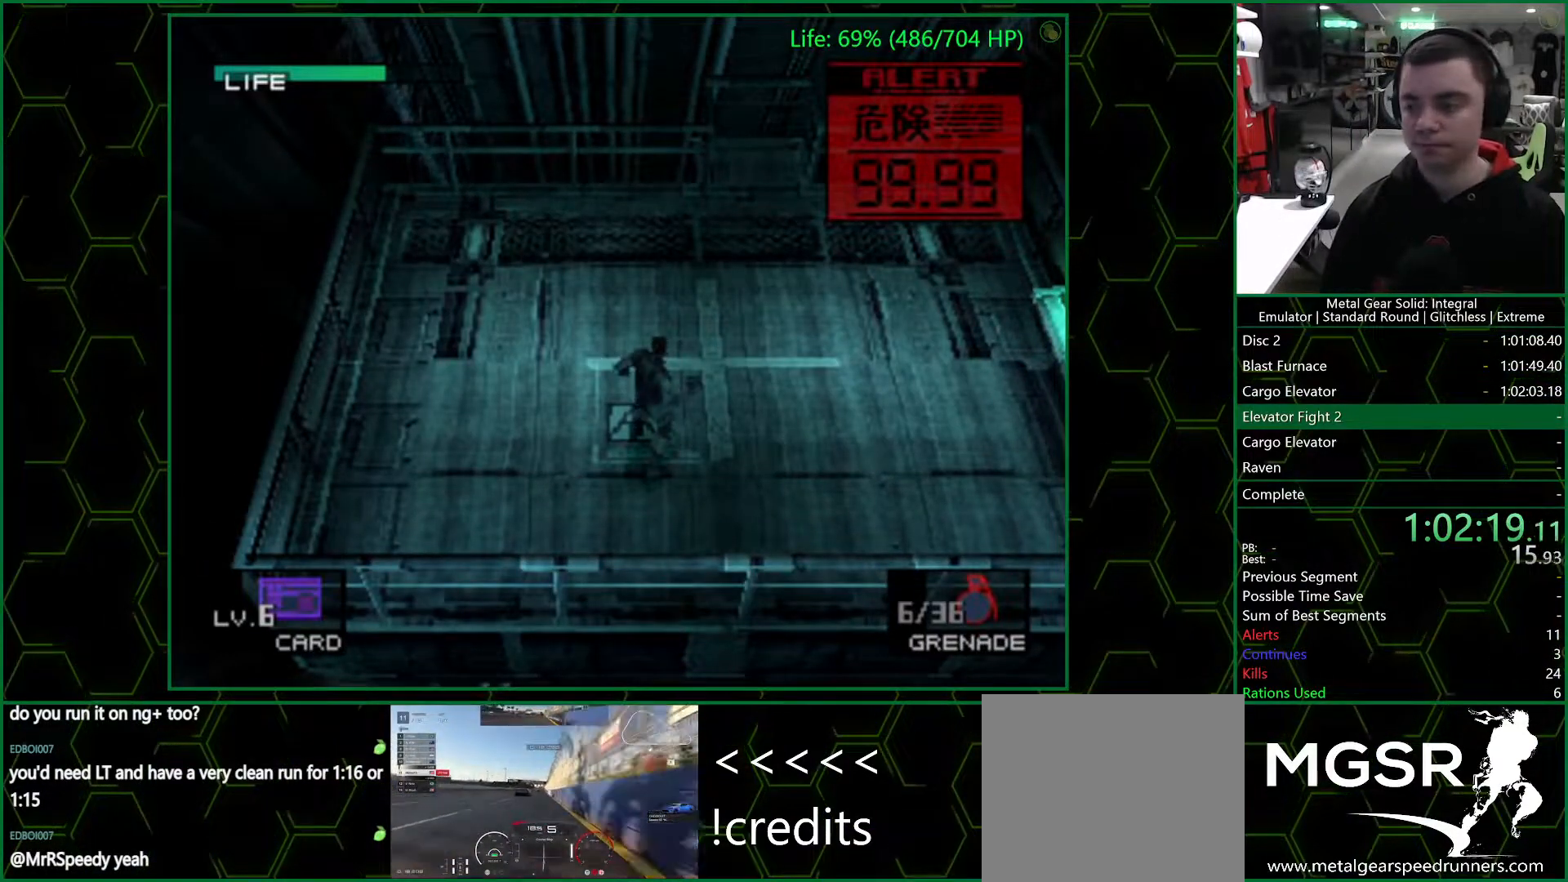
{"buttons": [], "left_stick": "center", "right_stick": "center", "events": []}
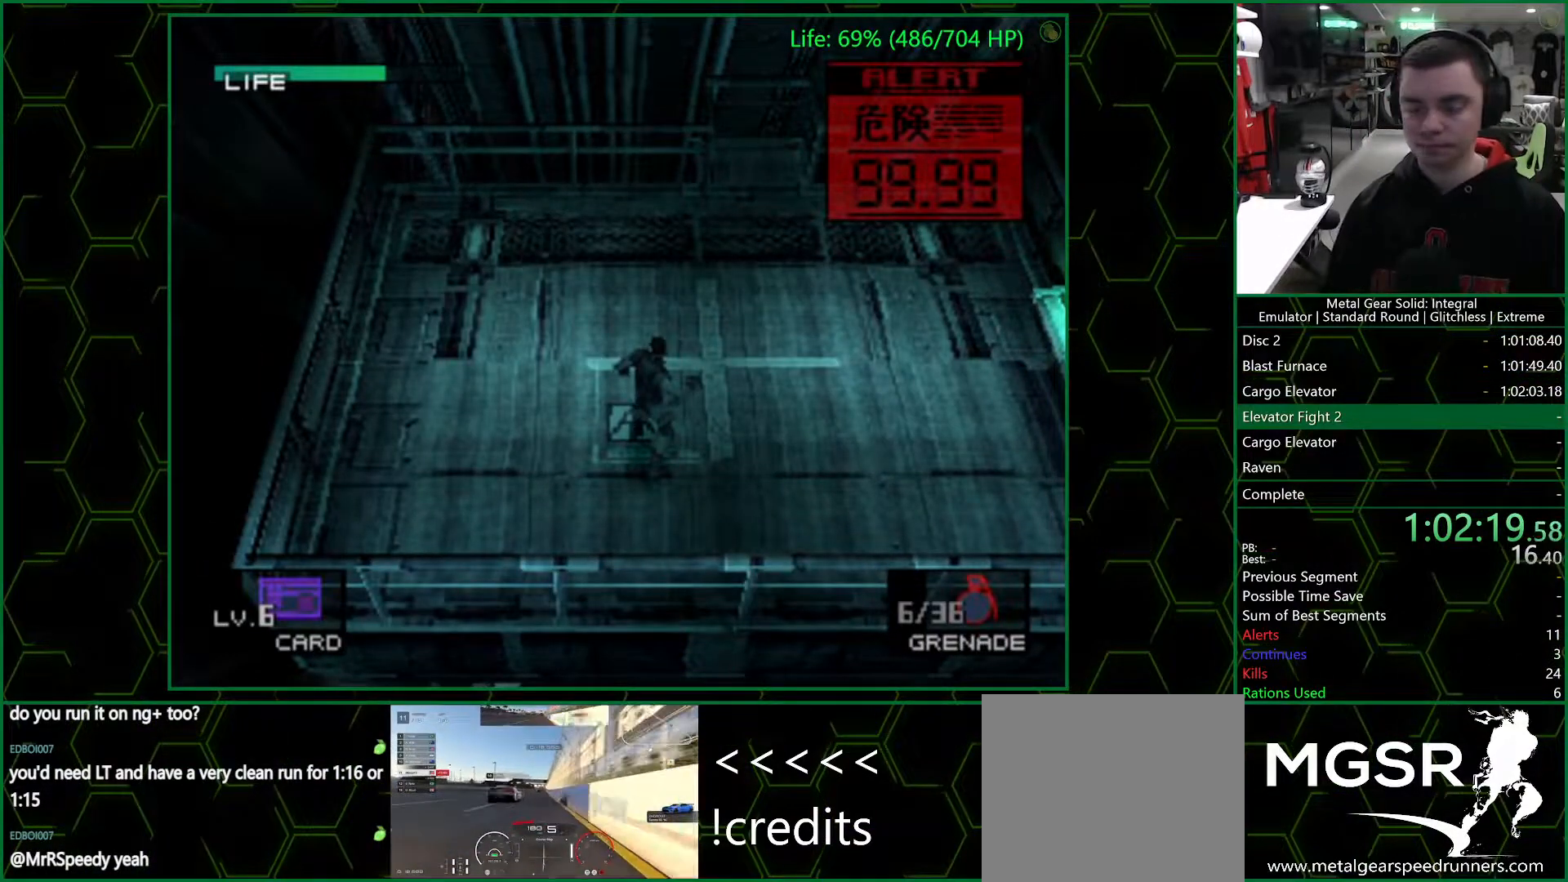
{"buttons": [], "left_stick": "center", "right_stick": "center", "events": []}
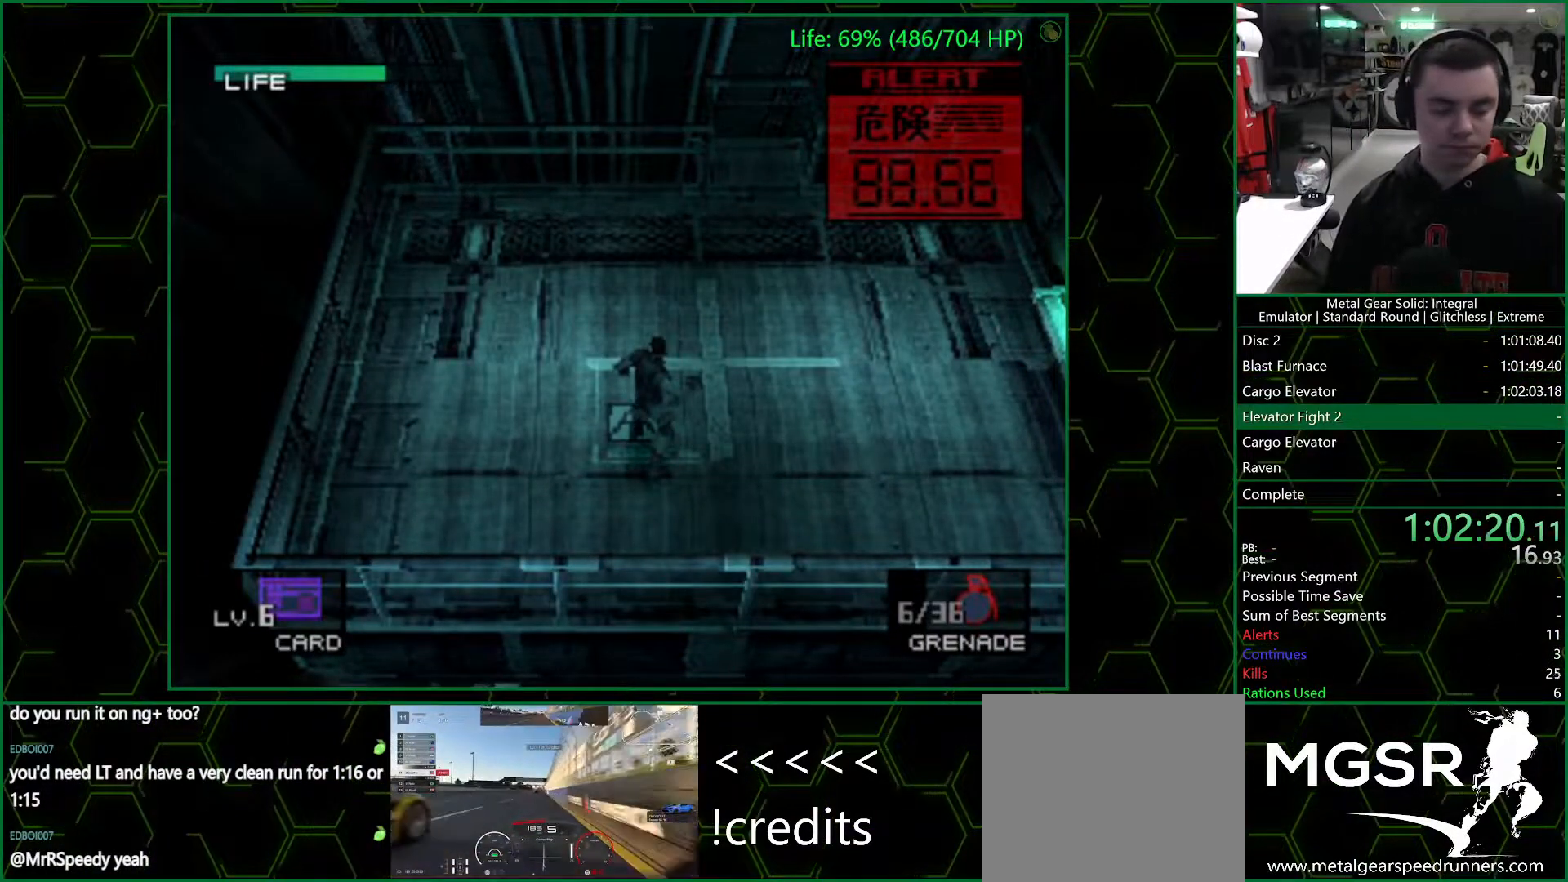
{"buttons": [], "left_stick": "center", "right_stick": "center", "events": []}
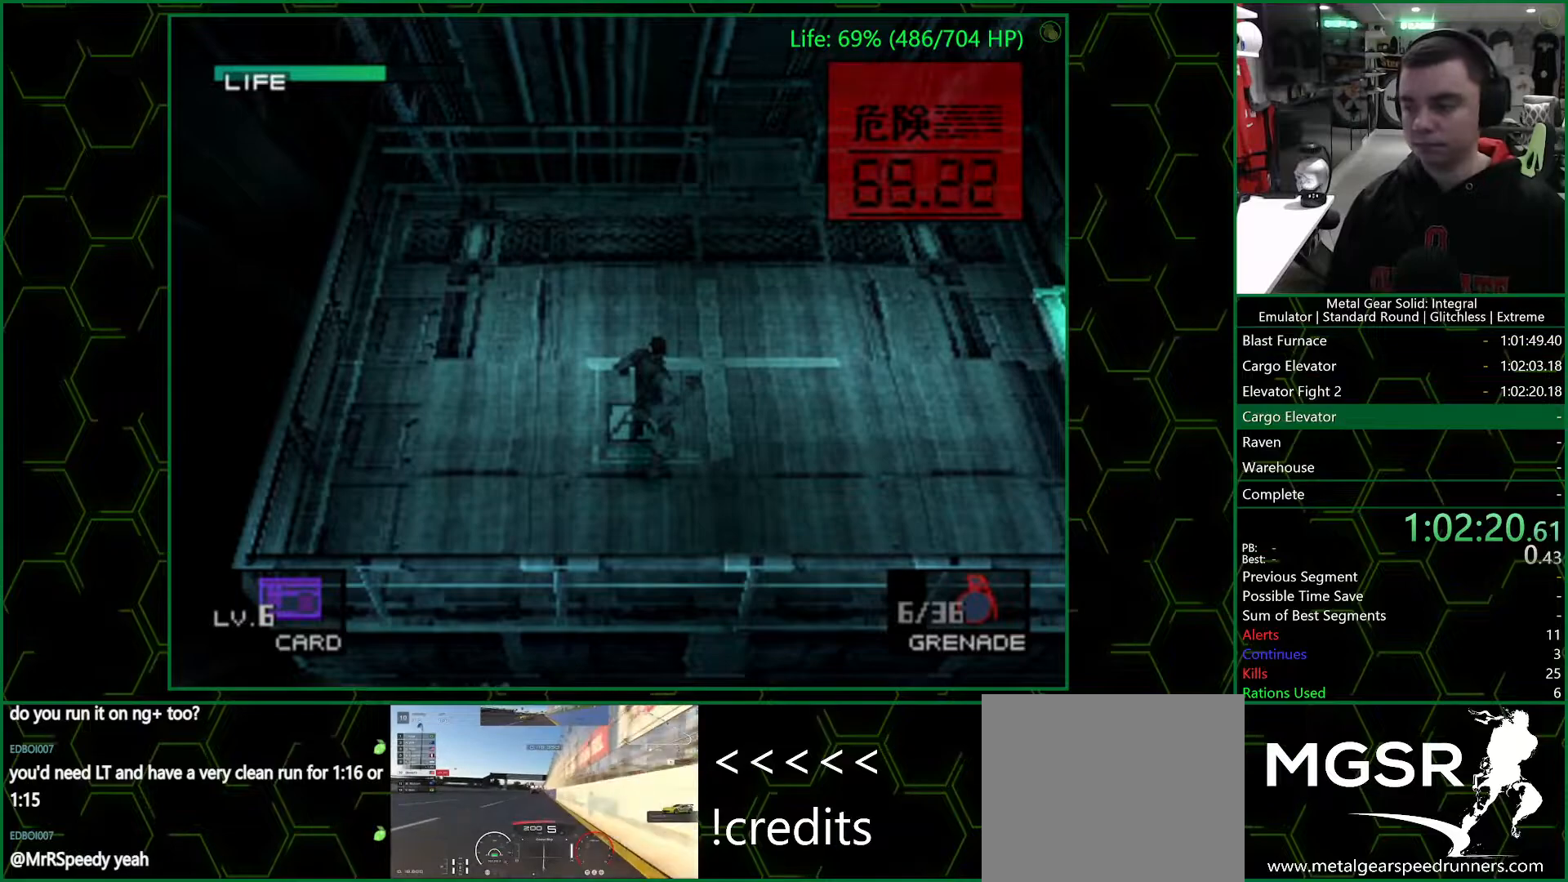
{"buttons": [], "left_stick": "center", "right_stick": "center", "events": [[417, "SQUARE", "down"], [483, "SQUARE", "up"]]}
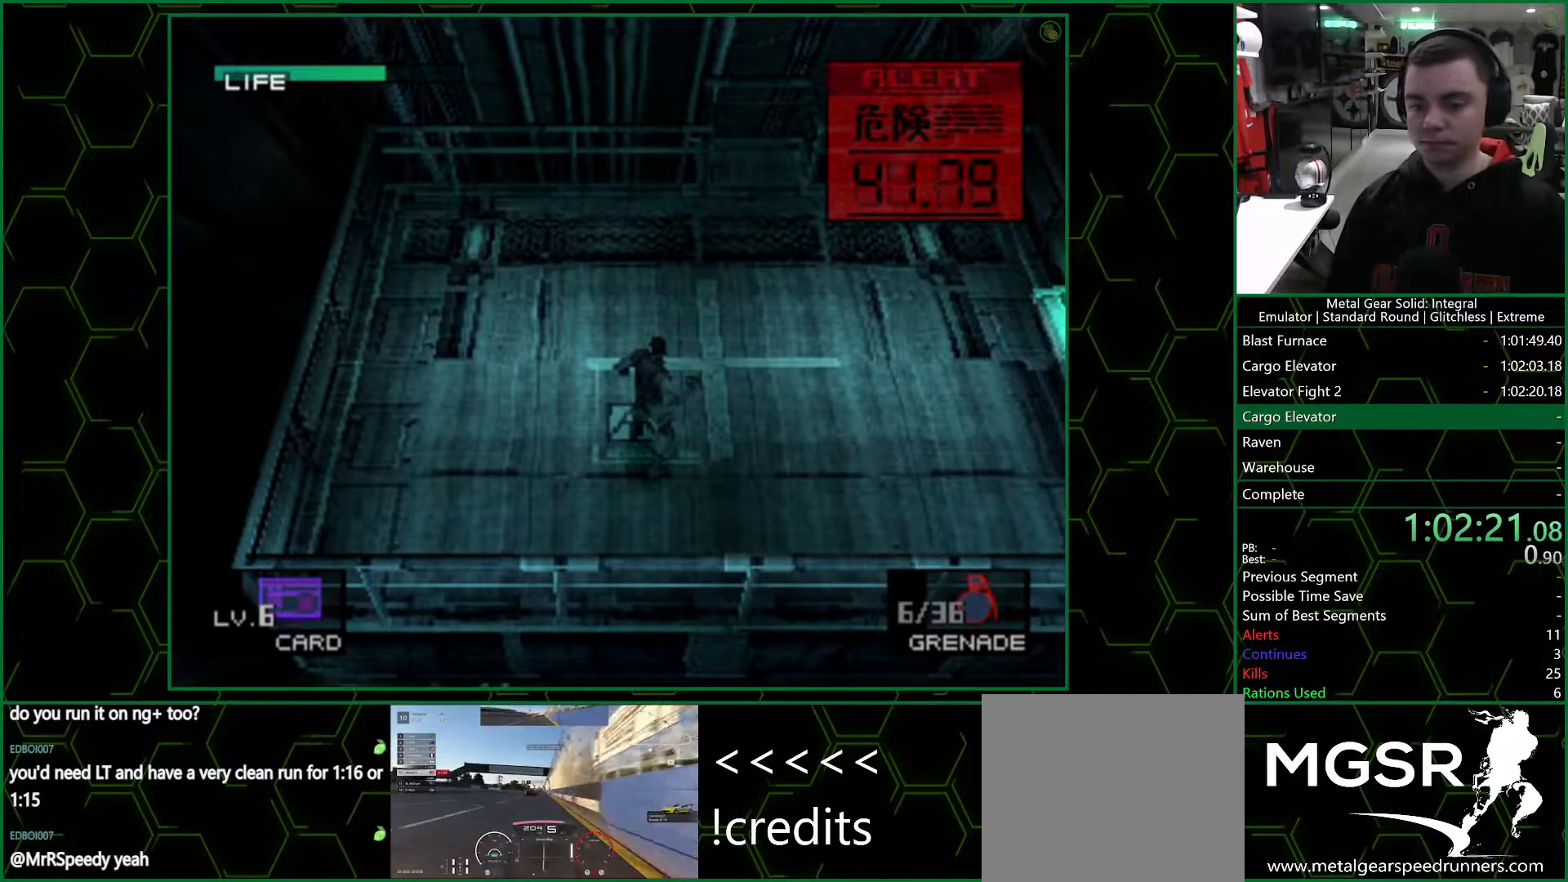
{"buttons": ["SQUARE"], "left_stick": "center", "right_stick": "center", "events": [[50, "SQUARE", "down"], [150, "SQUARE", "up"], [200, "SQUARE", "down"], [300, "SQUARE", "up"], [350, "SQUARE", "down"], [433, "SQUARE", "up"], [500, "SQUARE", "down"]]}
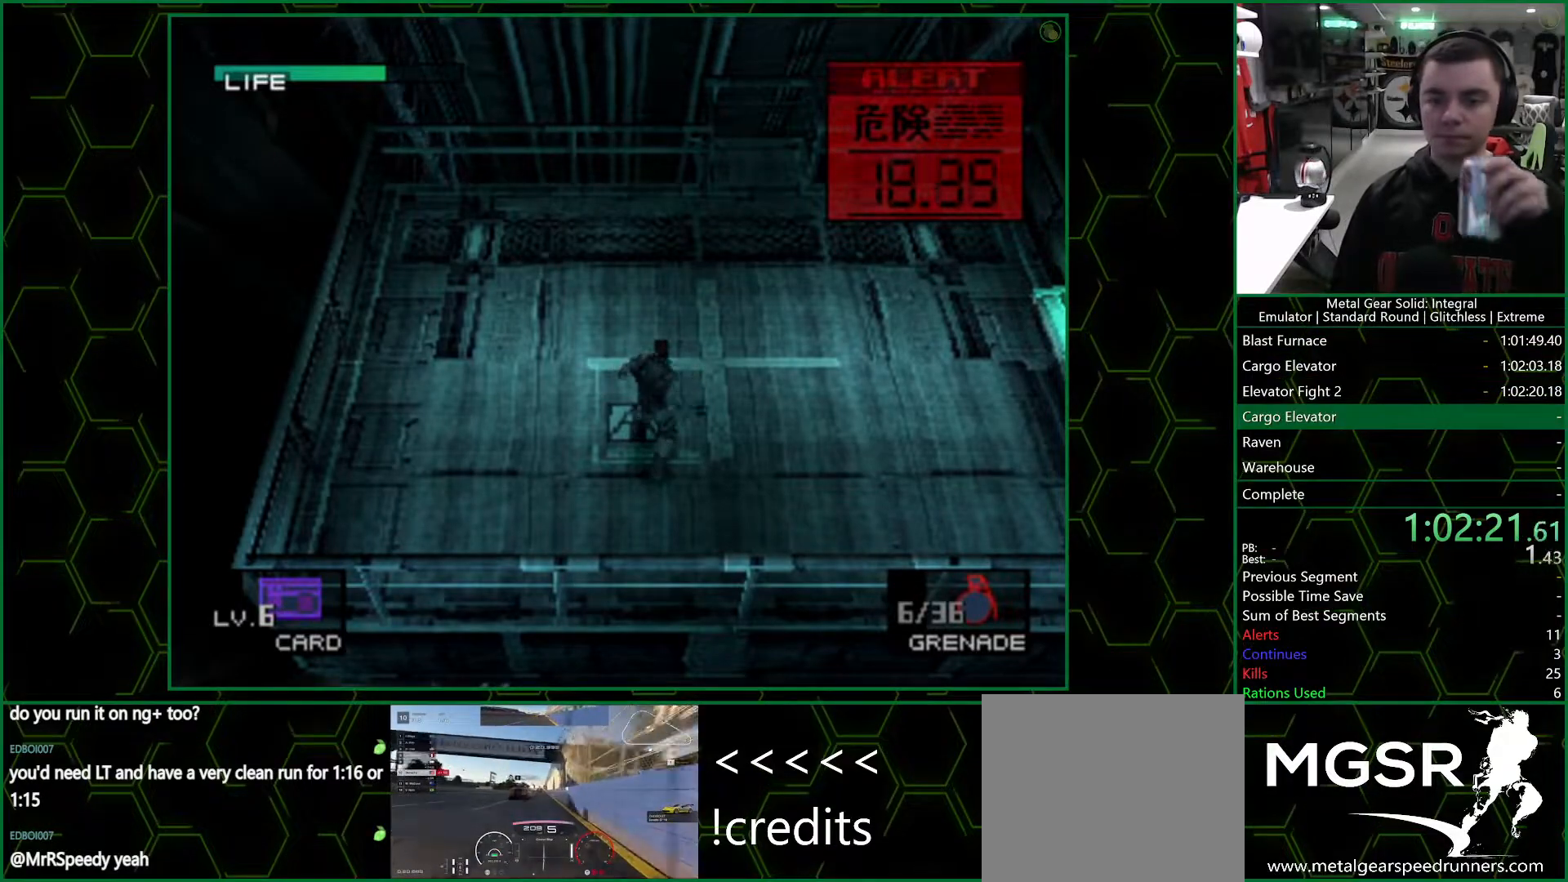
{"buttons": ["SQUARE"], "left_stick": "center", "right_stick": "center", "events": [[67, "SQUARE", "up"], [133, "SQUARE", "down"], [233, "SQUARE", "up"], [300, "SQUARE", "down"], [383, "SQUARE", "up"], [450, "SQUARE", "down"]]}
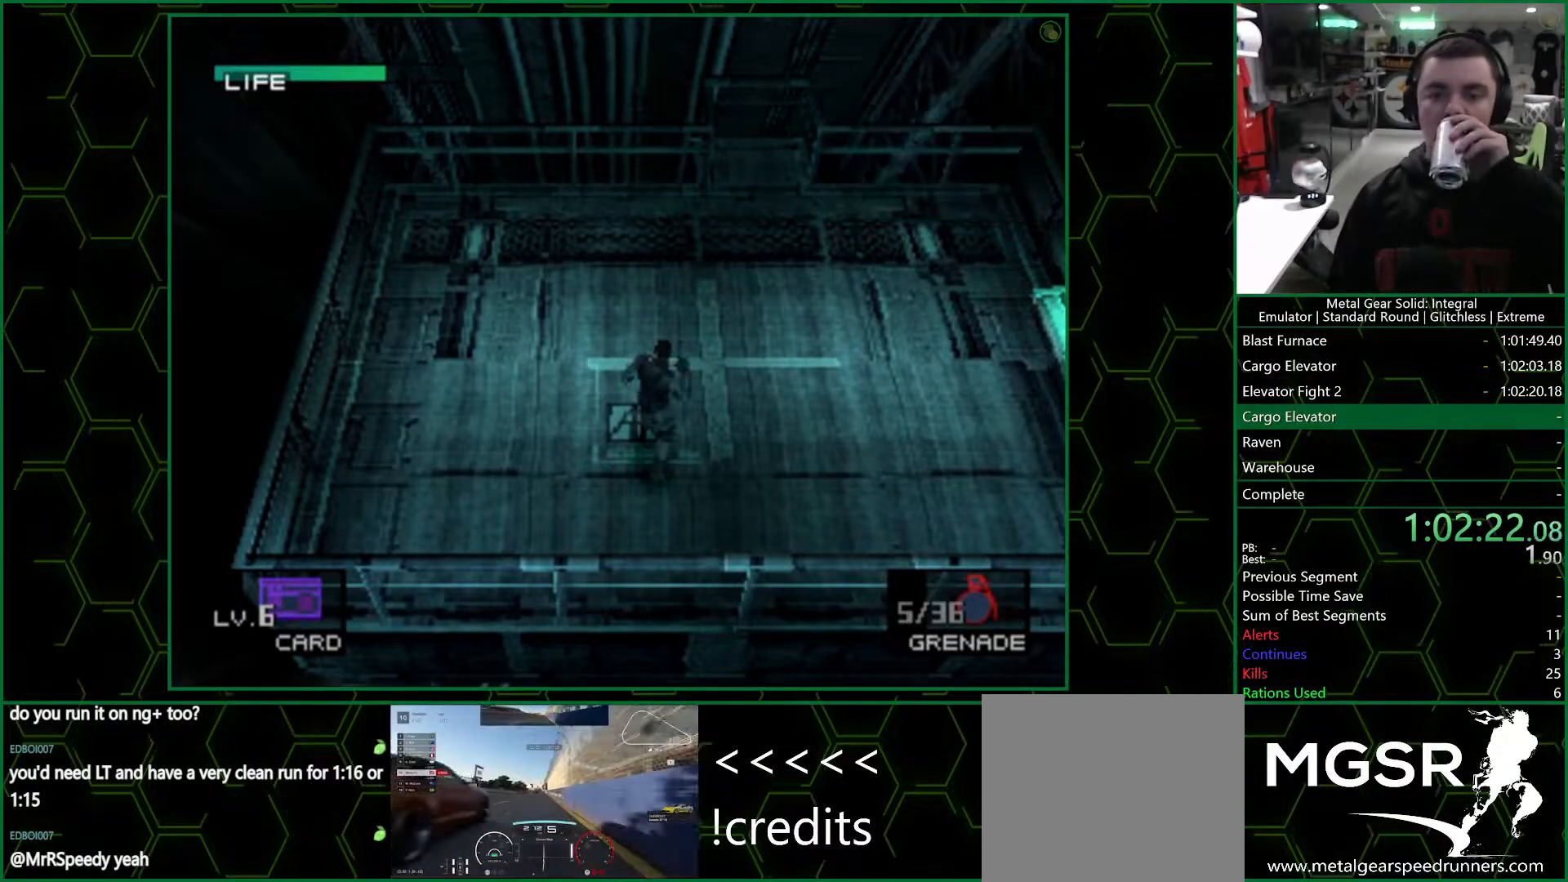
{"buttons": [], "left_stick": "center", "right_stick": "center", "events": [[17, "SQUARE", "up"], [117, "SQUARE", "down"], [183, "SQUARE", "up"], [250, "SQUARE", "down"], [333, "SQUARE", "up"], [400, "SQUARE", "down"], [500, "SQUARE", "up"]]}
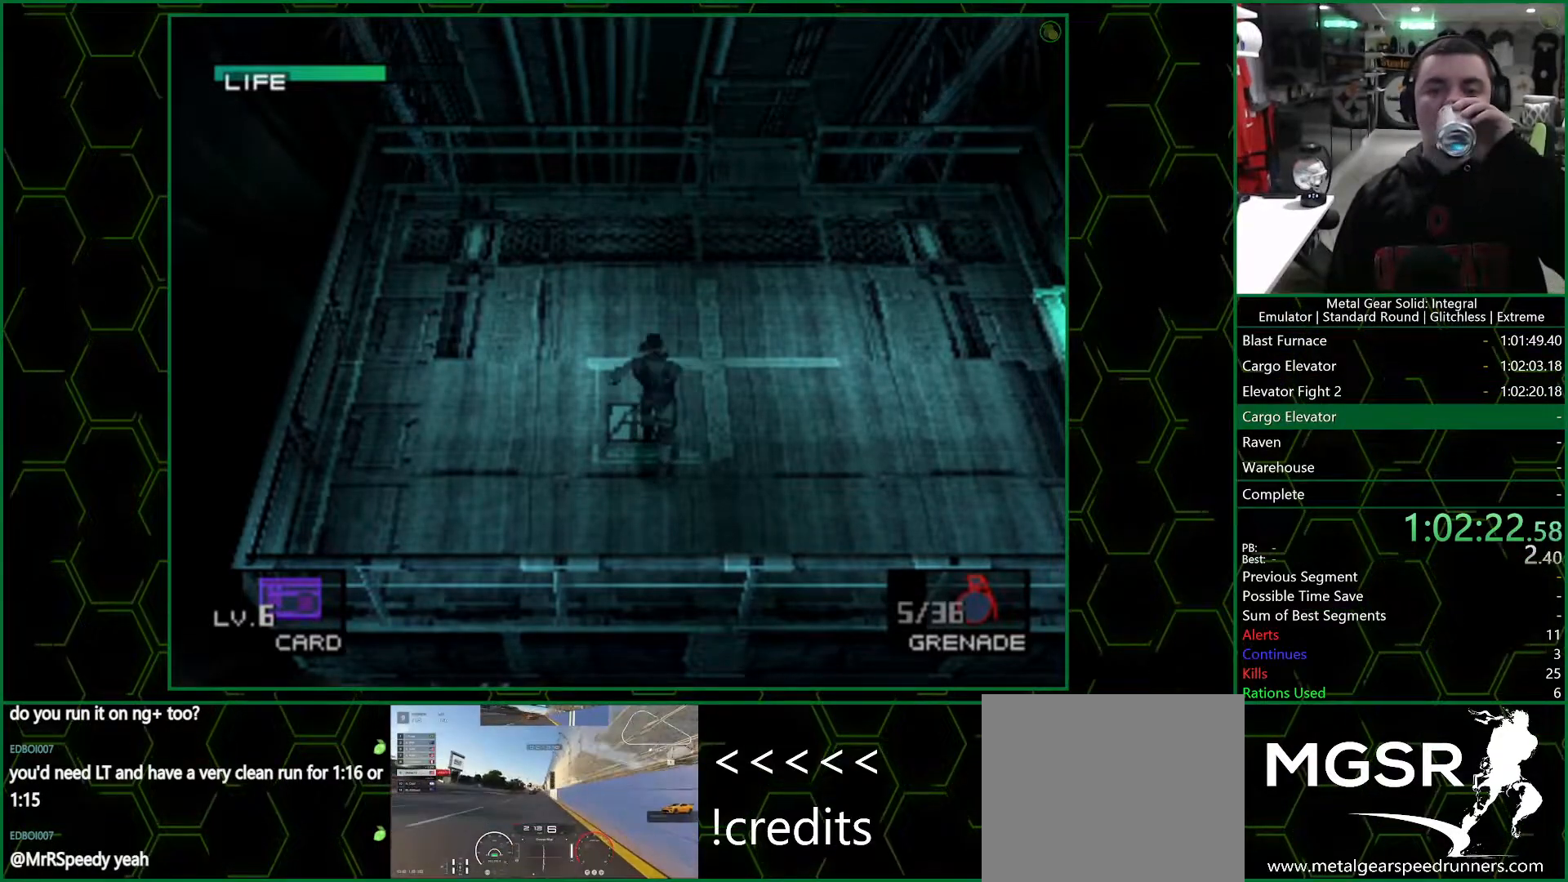
{"buttons": [], "left_stick": "center", "right_stick": "center", "events": [[67, "SQUARE", "down"], [150, "SQUARE", "up"], [233, "SQUARE", "down"], [317, "SQUARE", "up"], [383, "SQUARE", "down"], [467, "SQUARE", "up"]]}
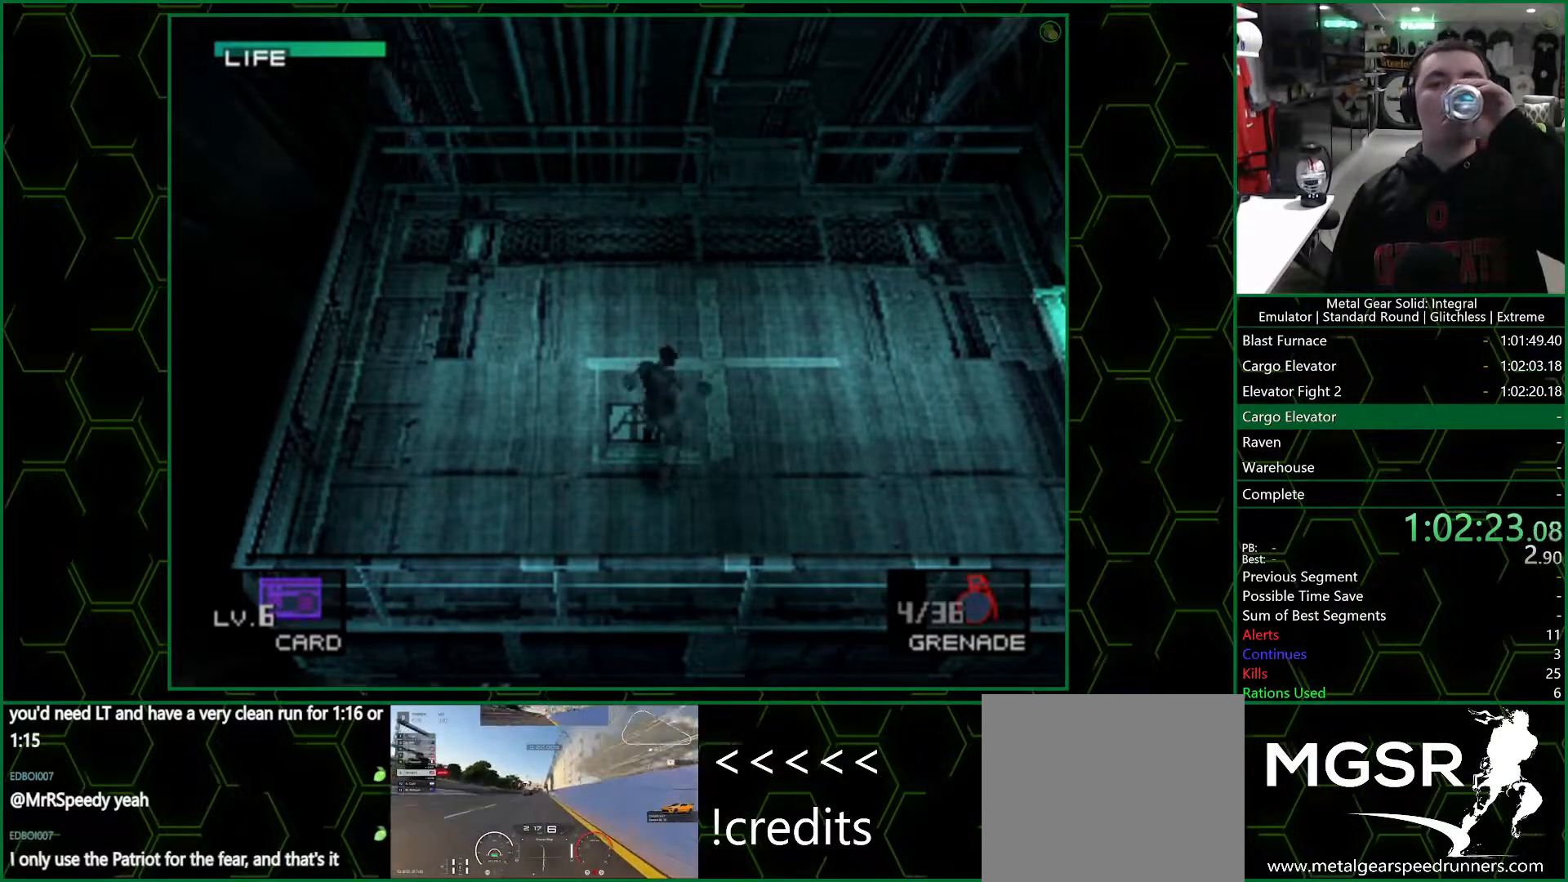
{"buttons": [], "left_stick": "center", "right_stick": "center", "events": [[33, "SQUARE", "down"], [133, "SQUARE", "up"], [217, "SQUARE", "down"], [300, "SQUARE", "up"], [383, "SQUARE", "down"], [467, "SQUARE", "up"]]}
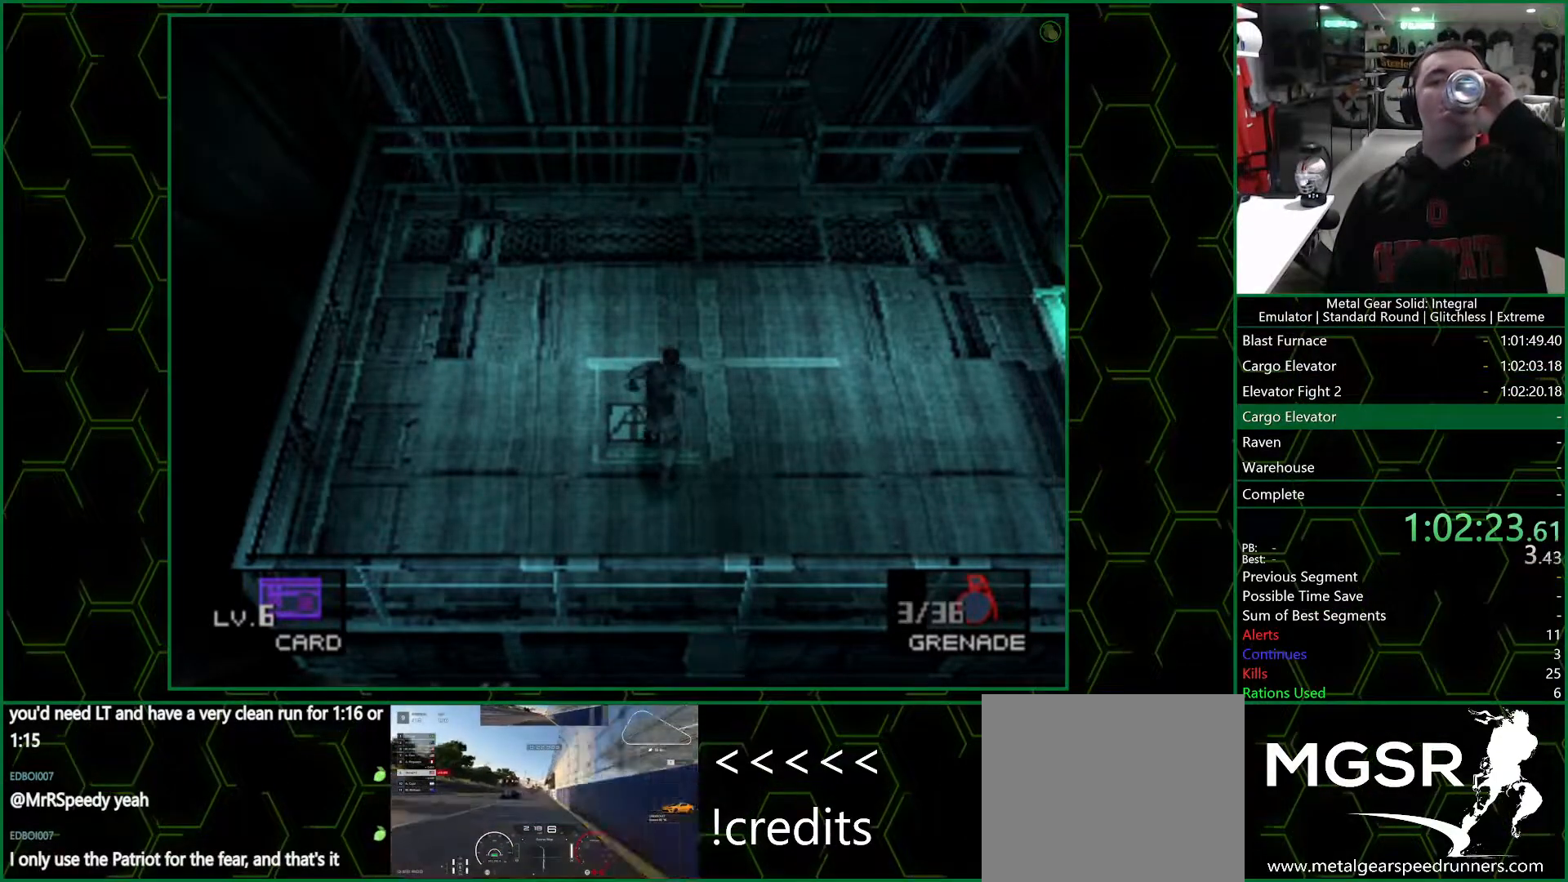
{"buttons": ["SQUARE"], "left_stick": "center", "right_stick": "center", "events": [[33, "SQUARE", "down"], [117, "SQUARE", "up"], [183, "SQUARE", "down"], [267, "SQUARE", "up"], [367, "SQUARE", "down"], [417, "SQUARE", "up"], [483, "SQUARE", "down"]]}
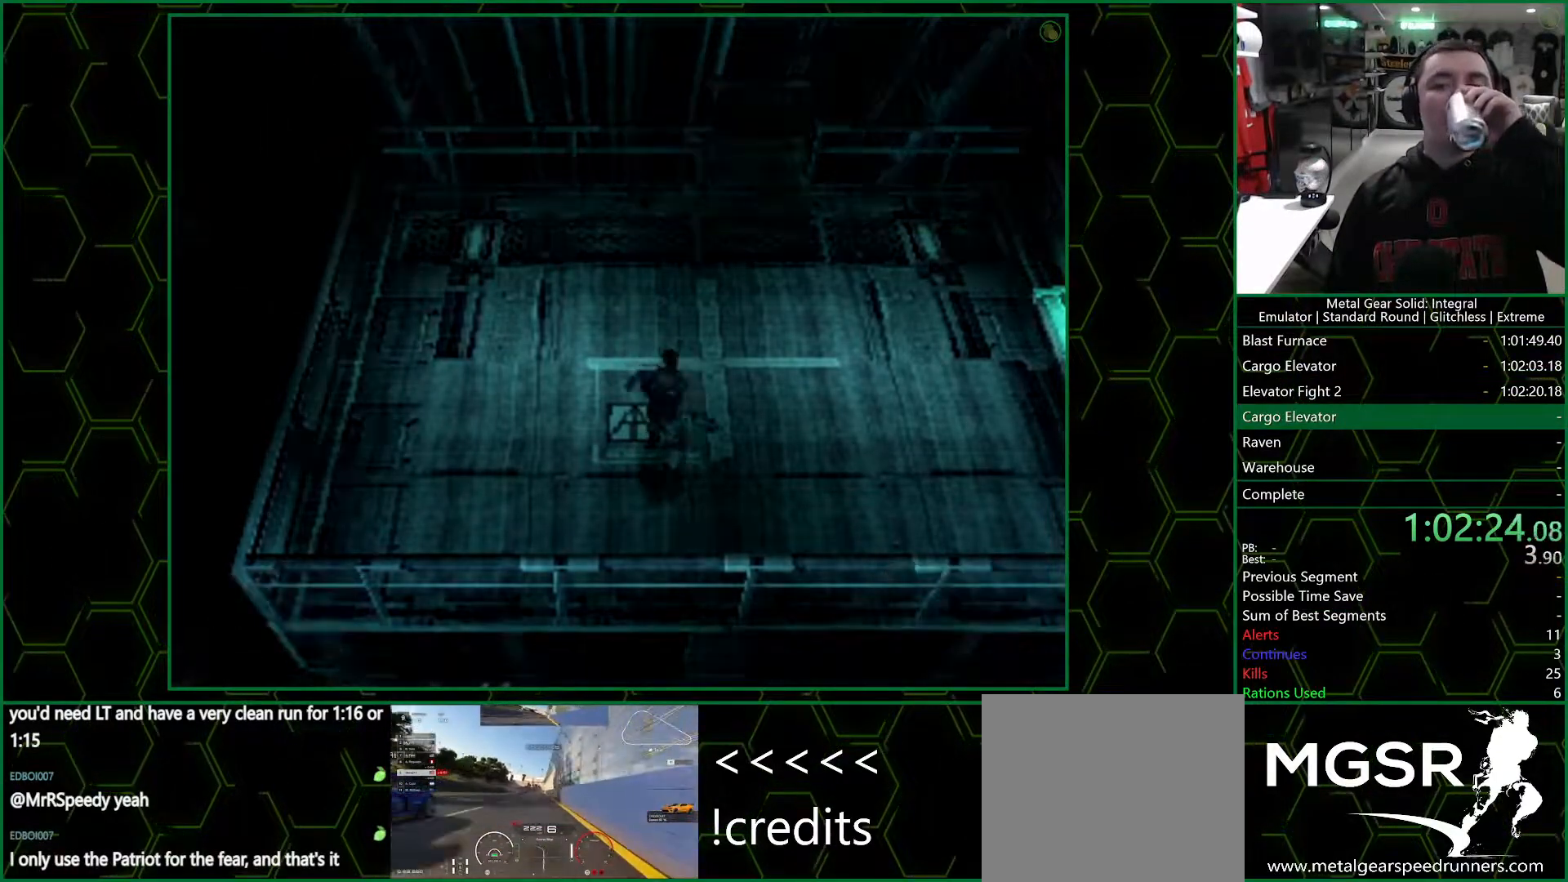
{"buttons": [], "left_stick": "center", "right_stick": "center", "events": [[67, "SQUARE", "up"], [133, "SQUARE", "down"], [217, "SQUARE", "up"], [283, "SQUARE", "down"], [367, "SQUARE", "up"], [433, "SQUARE", "down"], [500, "SQUARE", "up"]]}